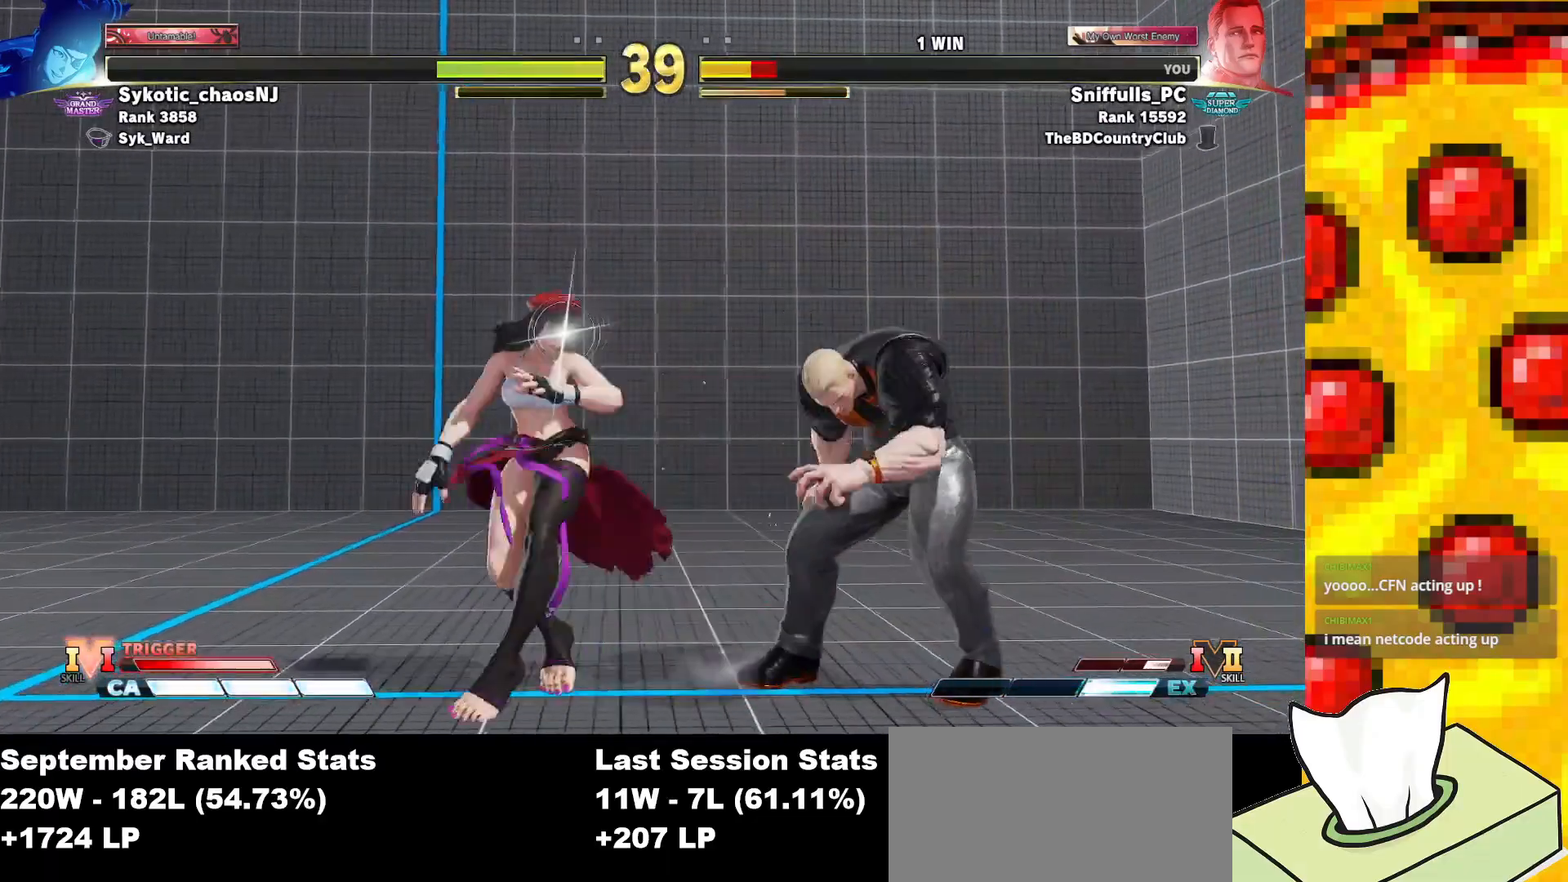
Gameplay with a controller (arcade stick); each line is a JSON object with the inputs held at the frame after it. "events" lists button and stick changes between this image and that frame as [ms after this image, input, new state], when the widget could be followed in between. Not read: L3 LK LP MP R3.
{"buttons": ["DPAD_DOWN", "DPAD_RIGHT"], "events": [[500, "DPAD_DOWN", "down"], [500, "DPAD_UP", "up"]]}
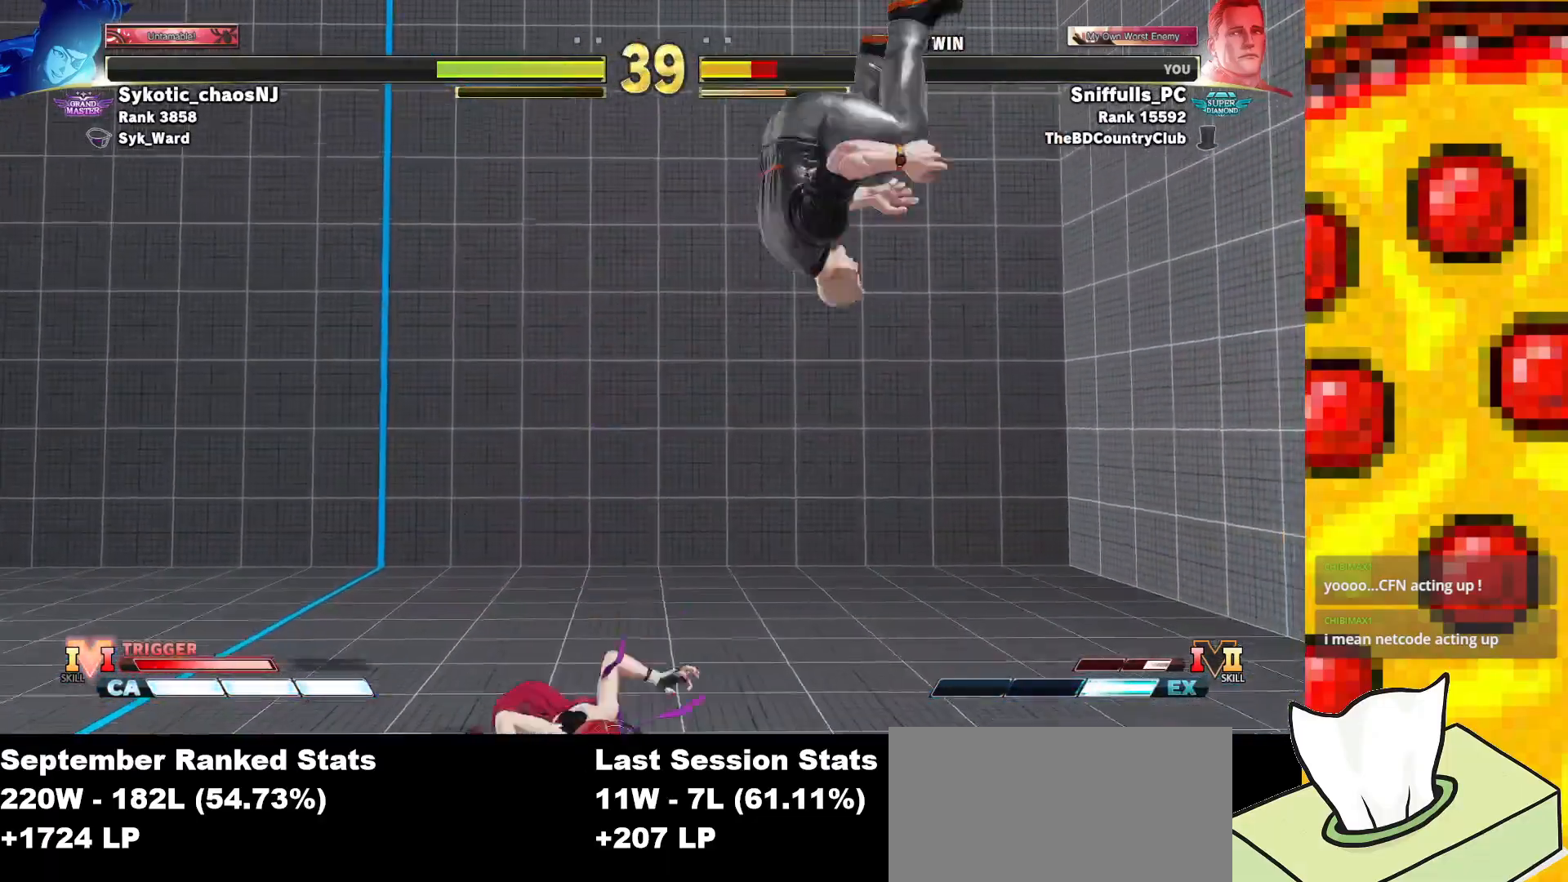
{"buttons": ["DPAD_LEFT"], "events": [[267, "TRIANGLE", "down"], [400, "DPAD_RIGHT", "up"], [400, "TRIANGLE", "up"], [417, "DPAD_LEFT", "down"], [467, "DPAD_DOWN", "up"]]}
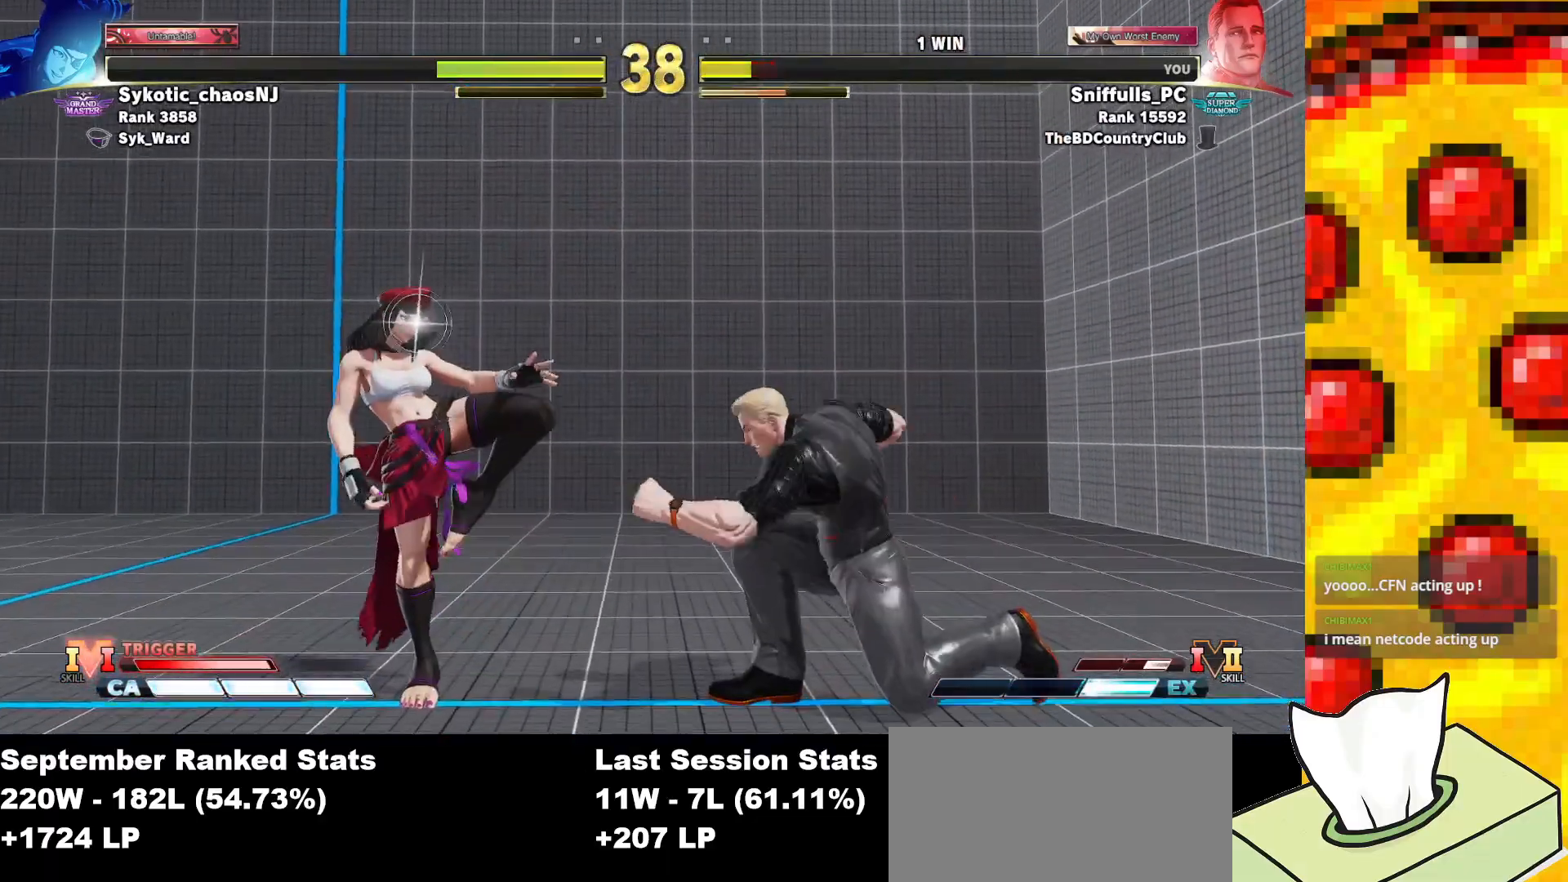
{"buttons": ["DPAD_RIGHT"], "events": [[17, "TRIANGLE", "down"], [67, "TRIANGLE", "up"], [83, "DPAD_LEFT", "up"], [150, "DPAD_RIGHT", "down"]]}
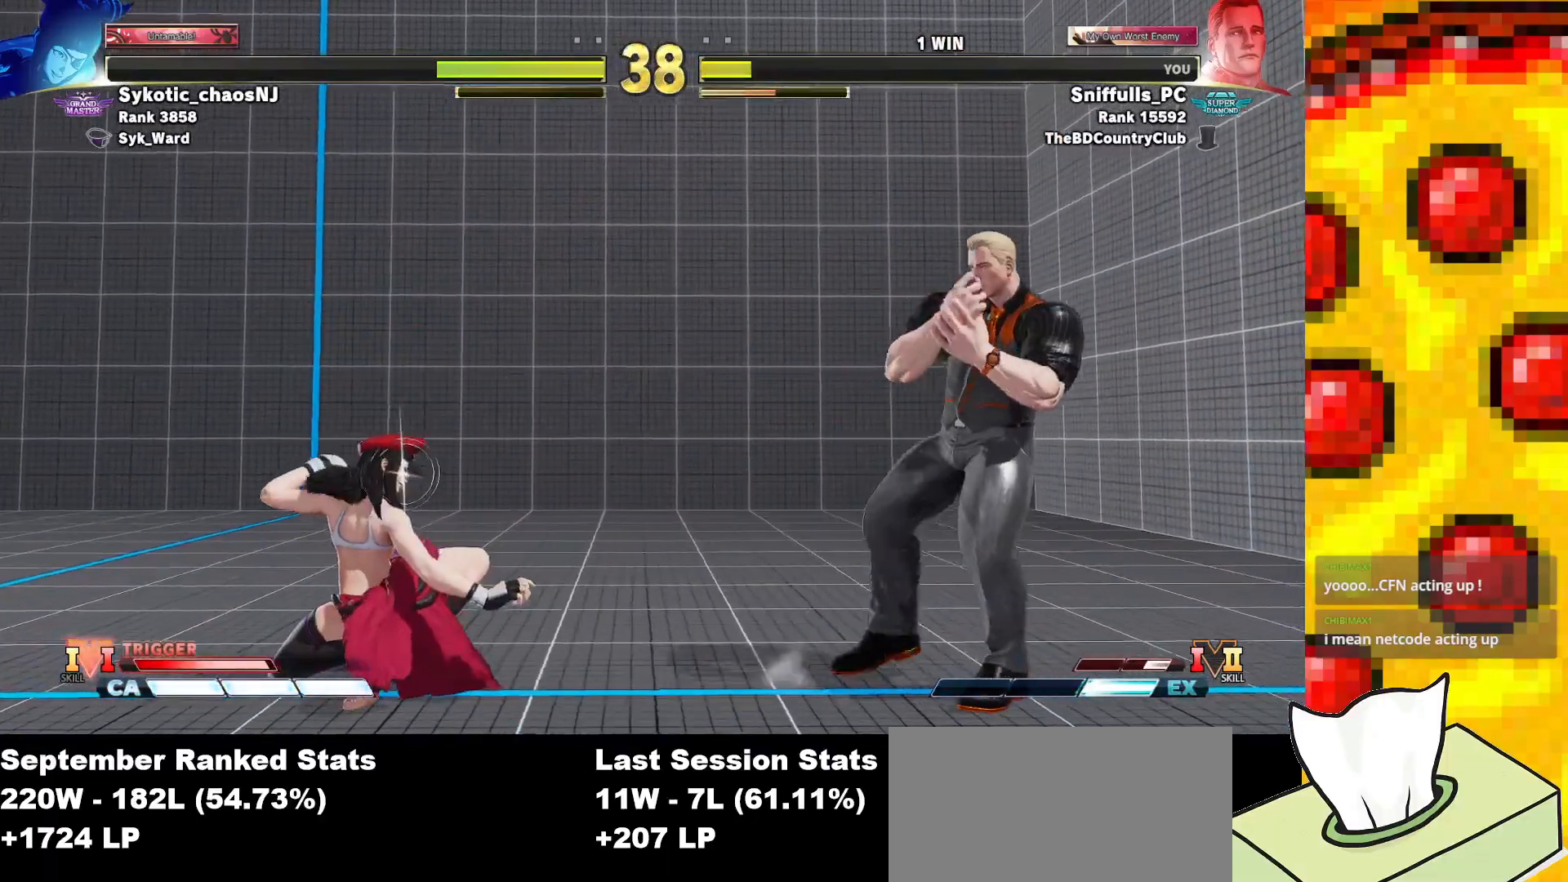
{"buttons": ["DPAD_LEFT"], "events": [[83, "DPAD_LEFT", "down"], [83, "DPAD_RIGHT", "up"]]}
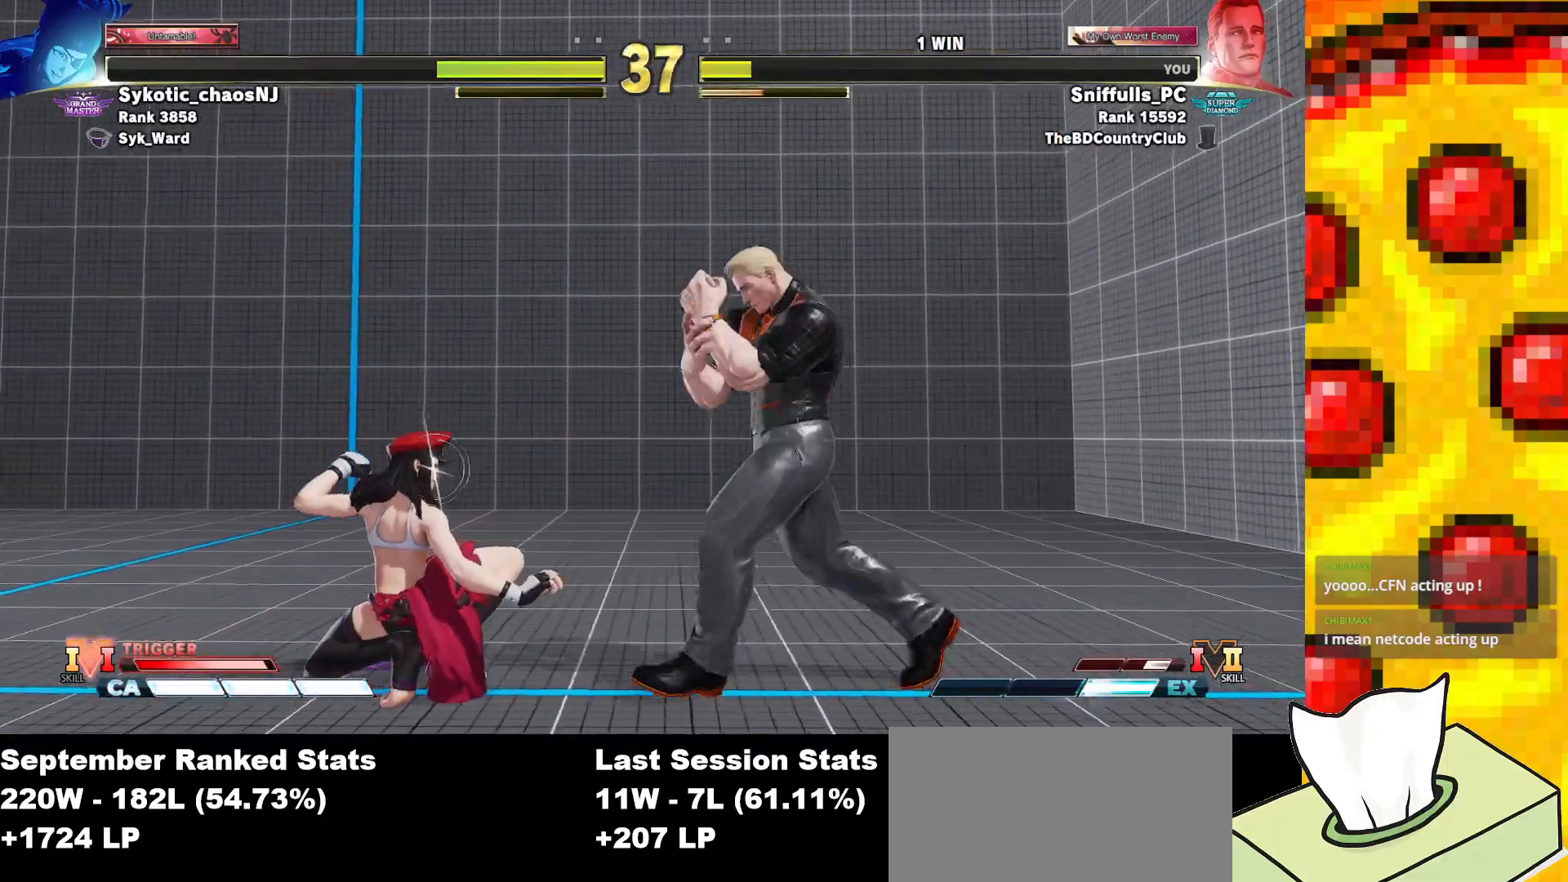
{"buttons": ["DPAD_DOWN", "DPAD_RIGHT"], "events": [[17, "DPAD_LEFT", "up"], [33, "DPAD_DOWN", "down"], [83, "DPAD_RIGHT", "down"], [100, "CIRCLE", "down"], [300, "CIRCLE", "up"]]}
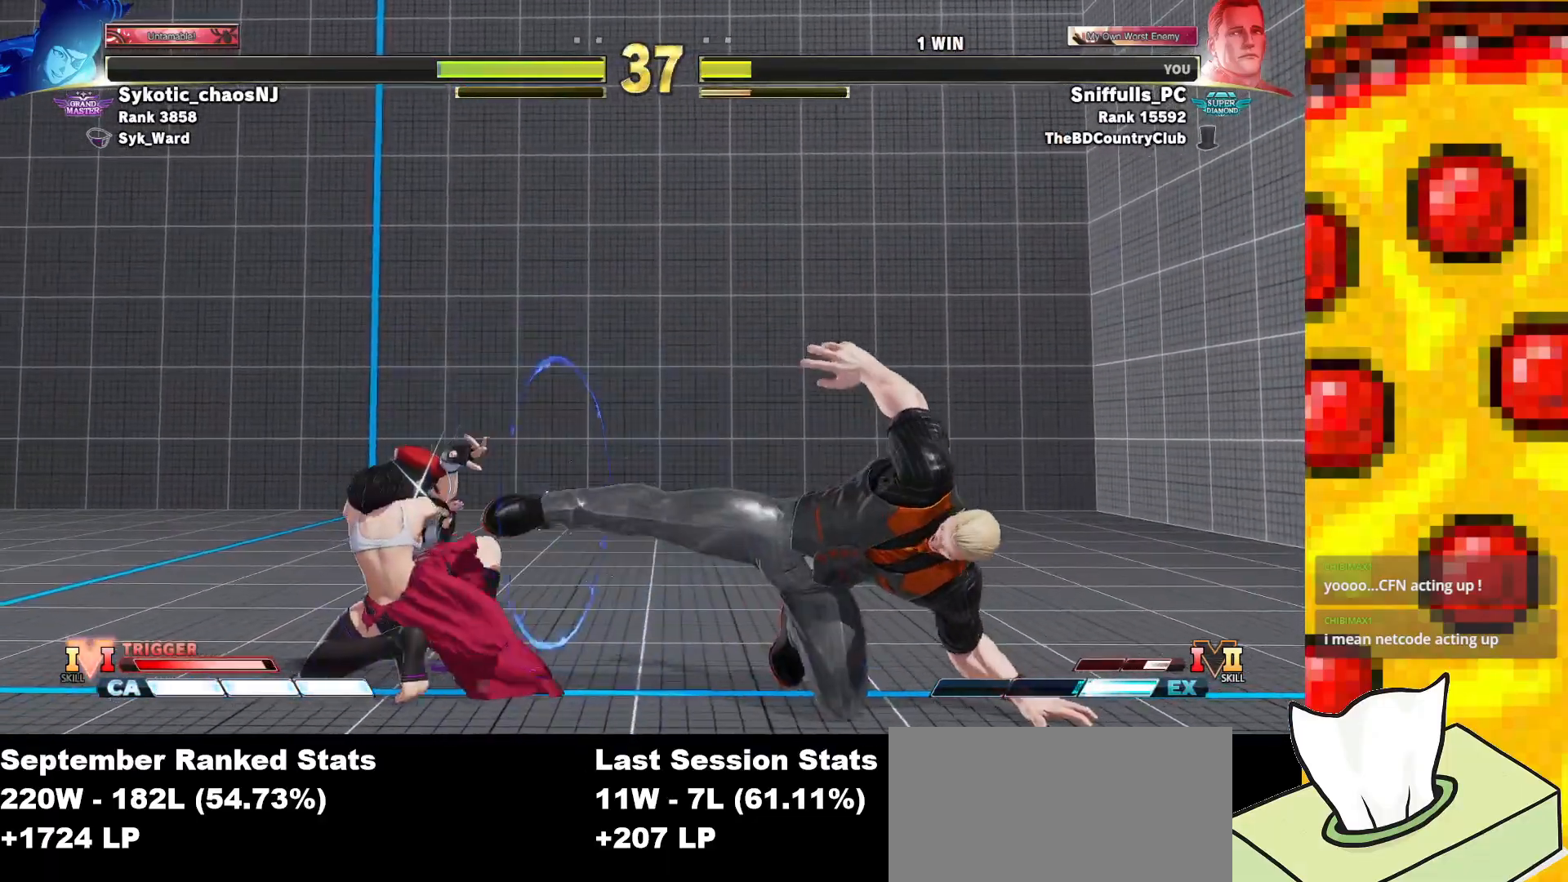
{"buttons": [], "events": [[183, "TRIANGLE", "down"], [233, "DPAD_RIGHT", "up"], [283, "DPAD_LEFT", "down"], [283, "TRIANGLE", "up"], [367, "DPAD_DOWN", "up"], [383, "CIRCLE", "down"], [383, "CROSS", "down"], [433, "CROSS", "up"], [450, "CIRCLE", "up"], [450, "DPAD_LEFT", "up"]]}
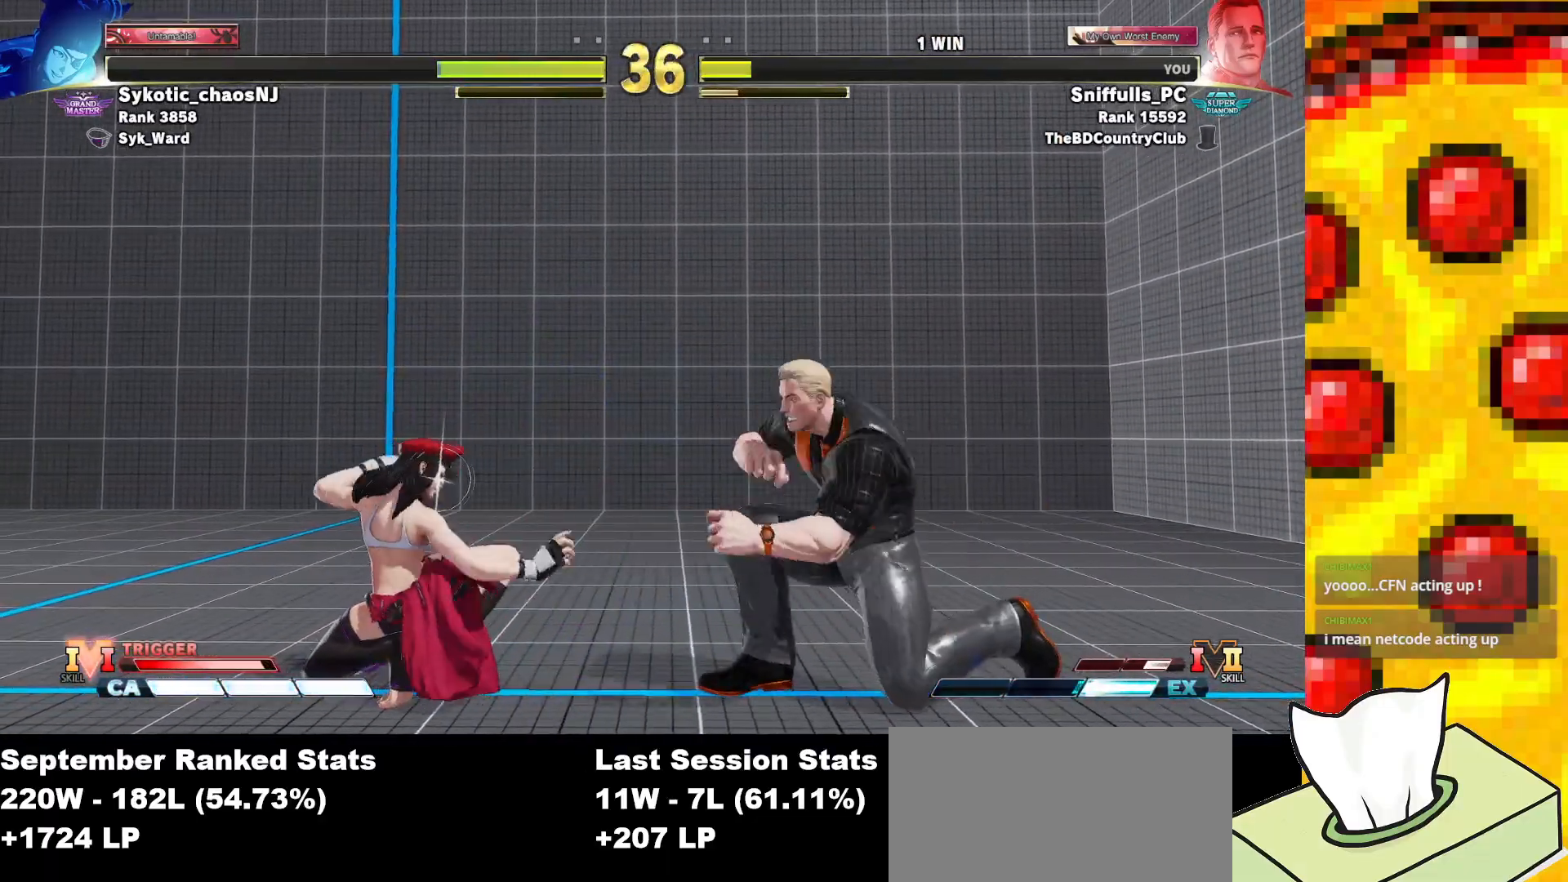
{"buttons": ["DPAD_RIGHT"], "events": [[117, "DPAD_RIGHT", "down"]]}
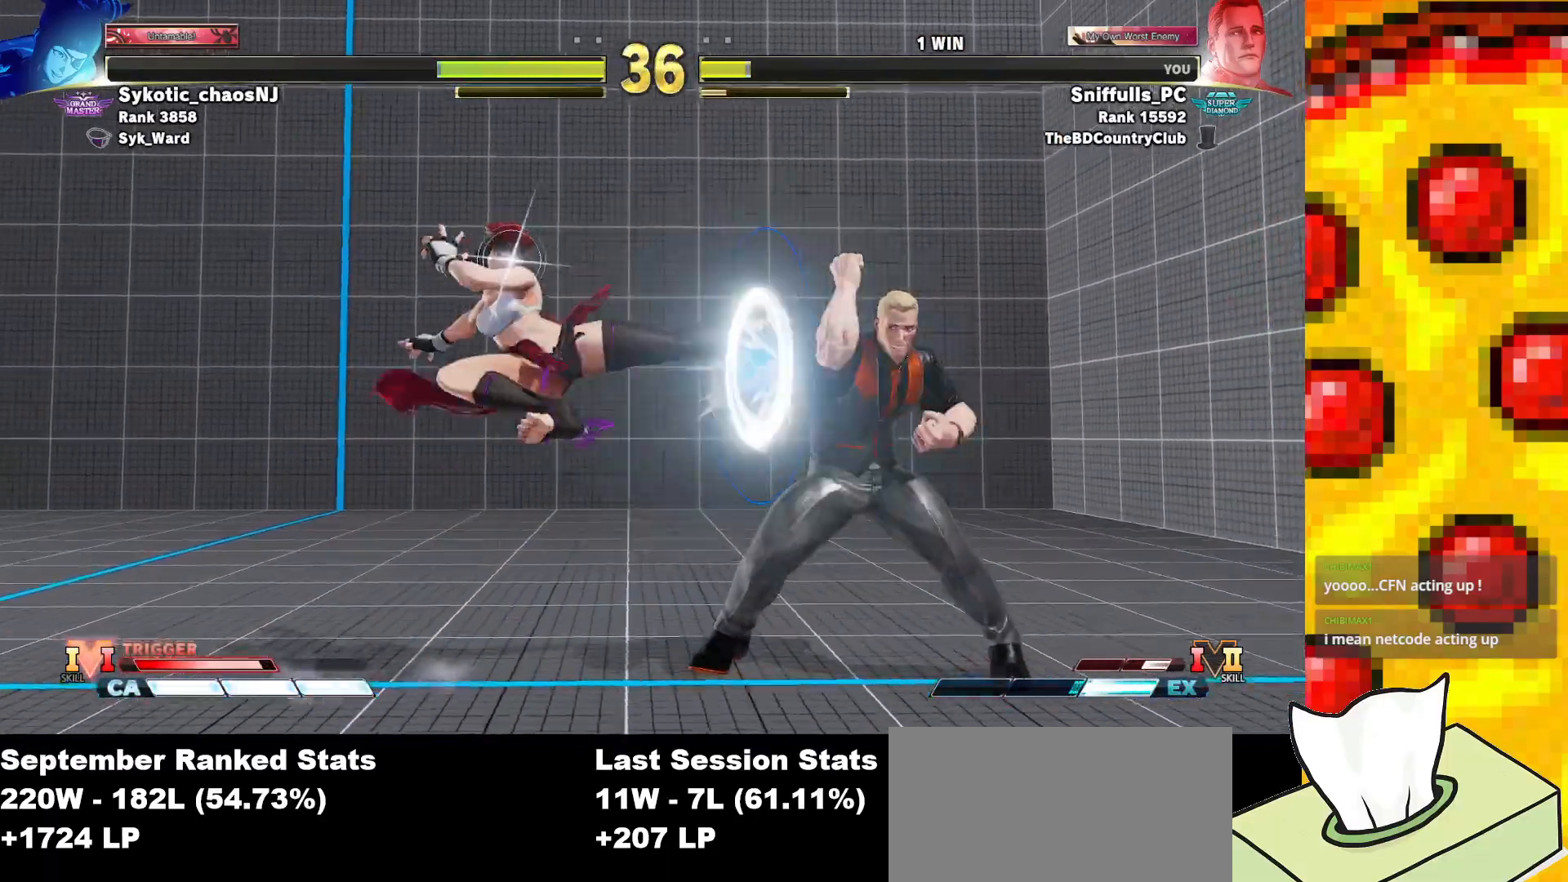
{"buttons": ["CIRCLE"], "events": [[350, "DPAD_RIGHT", "up"], [450, "CIRCLE", "down"]]}
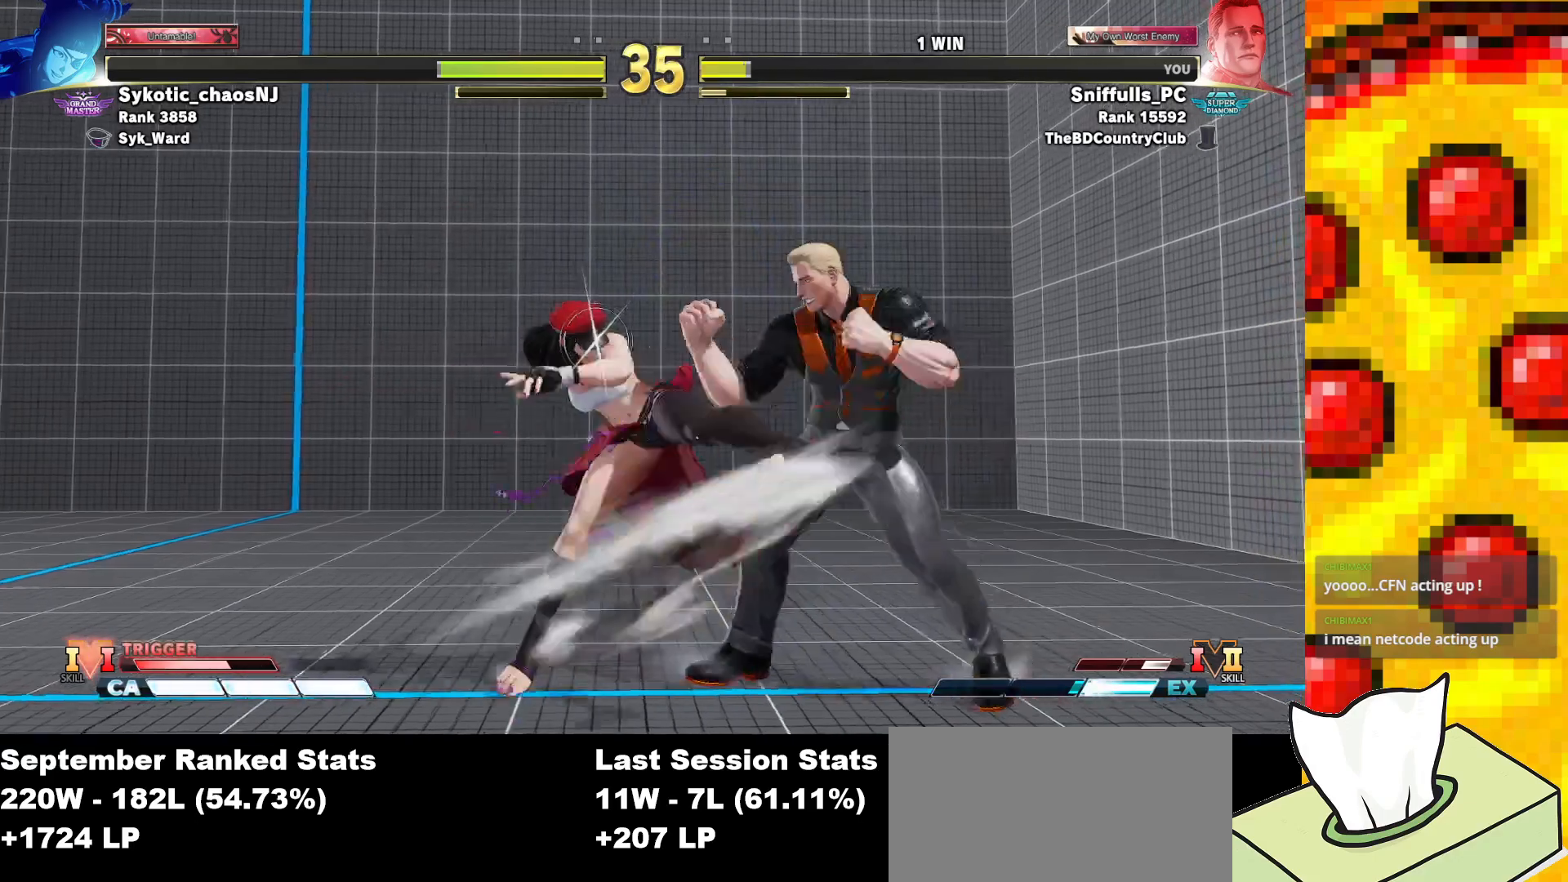
{"buttons": ["DPAD_DOWN", "DPAD_RIGHT"], "events": [[67, "DPAD_RIGHT", "down"], [133, "CIRCLE", "up"], [383, "DPAD_DOWN", "down"]]}
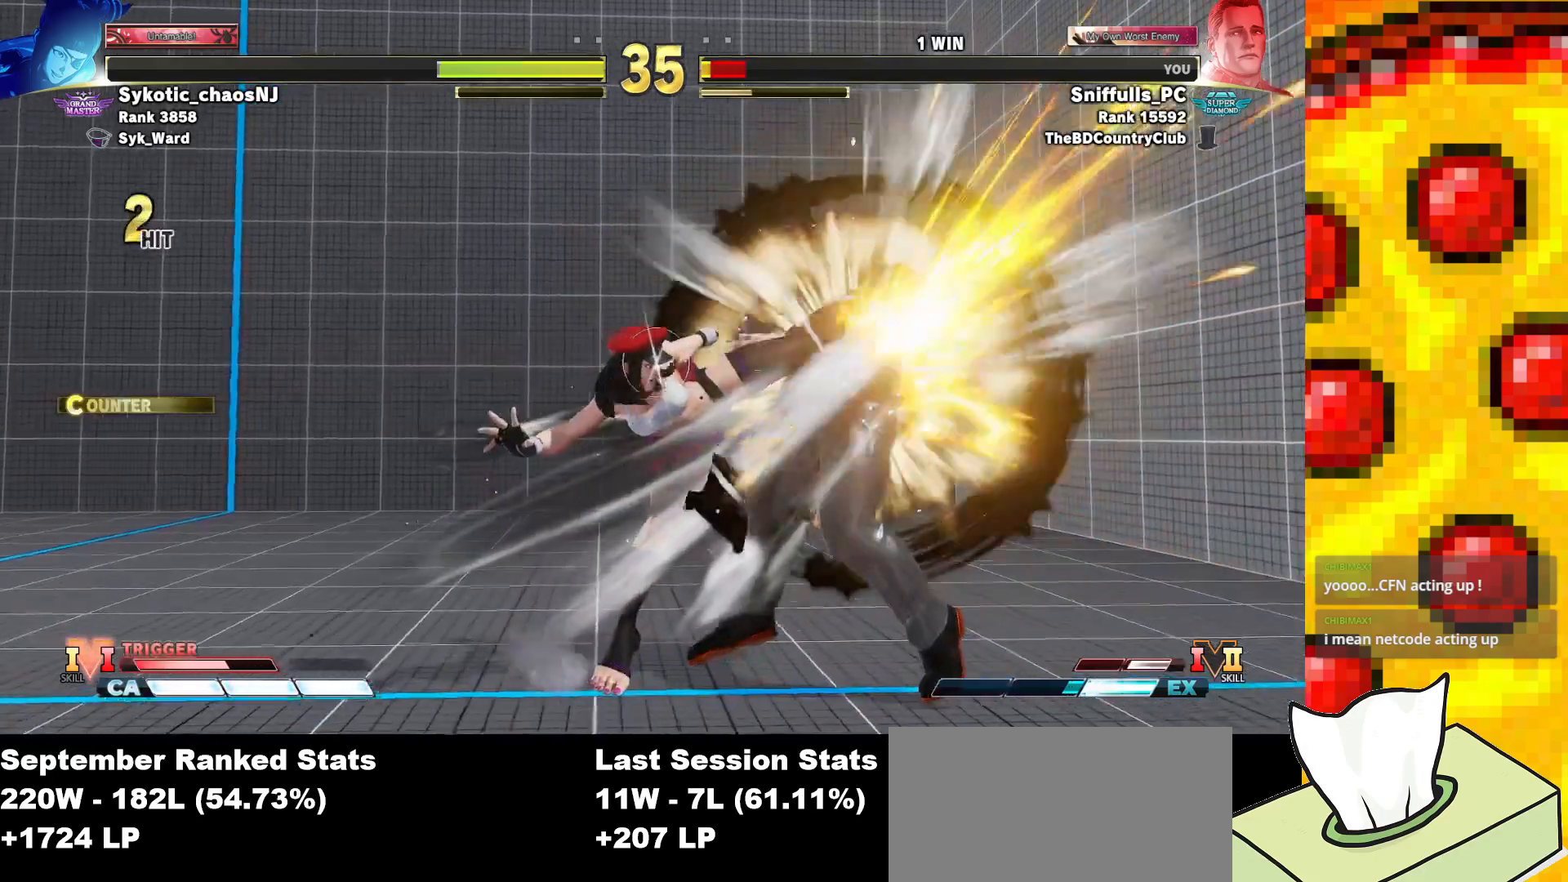
{"buttons": ["CROSS", "SQUARE", "TRIANGLE", "R1", "DPAD_DOWN", "DPAD_RIGHT"], "events": [[483, "CROSS", "down"], [500, "R1", "down"], [500, "SQUARE", "down"], [500, "TRIANGLE", "down"]]}
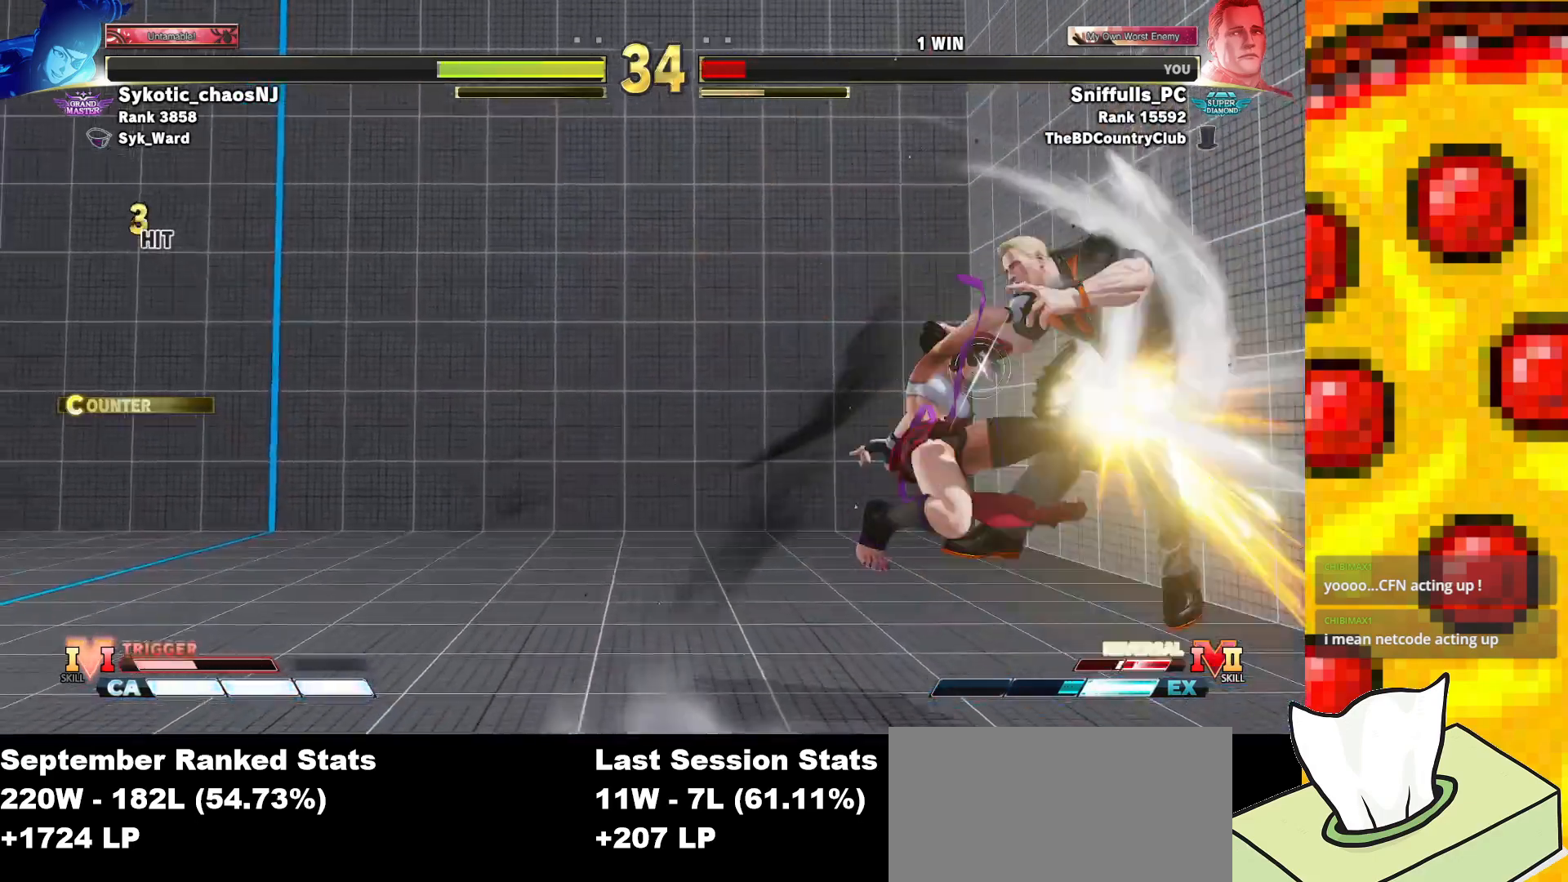
{"buttons": [], "events": [[100, "SQUARE", "up"], [117, "TRIANGLE", "up"], [133, "CROSS", "up"], [133, "R1", "up"], [417, "DPAD_RIGHT", "up"], [433, "DPAD_DOWN", "up"]]}
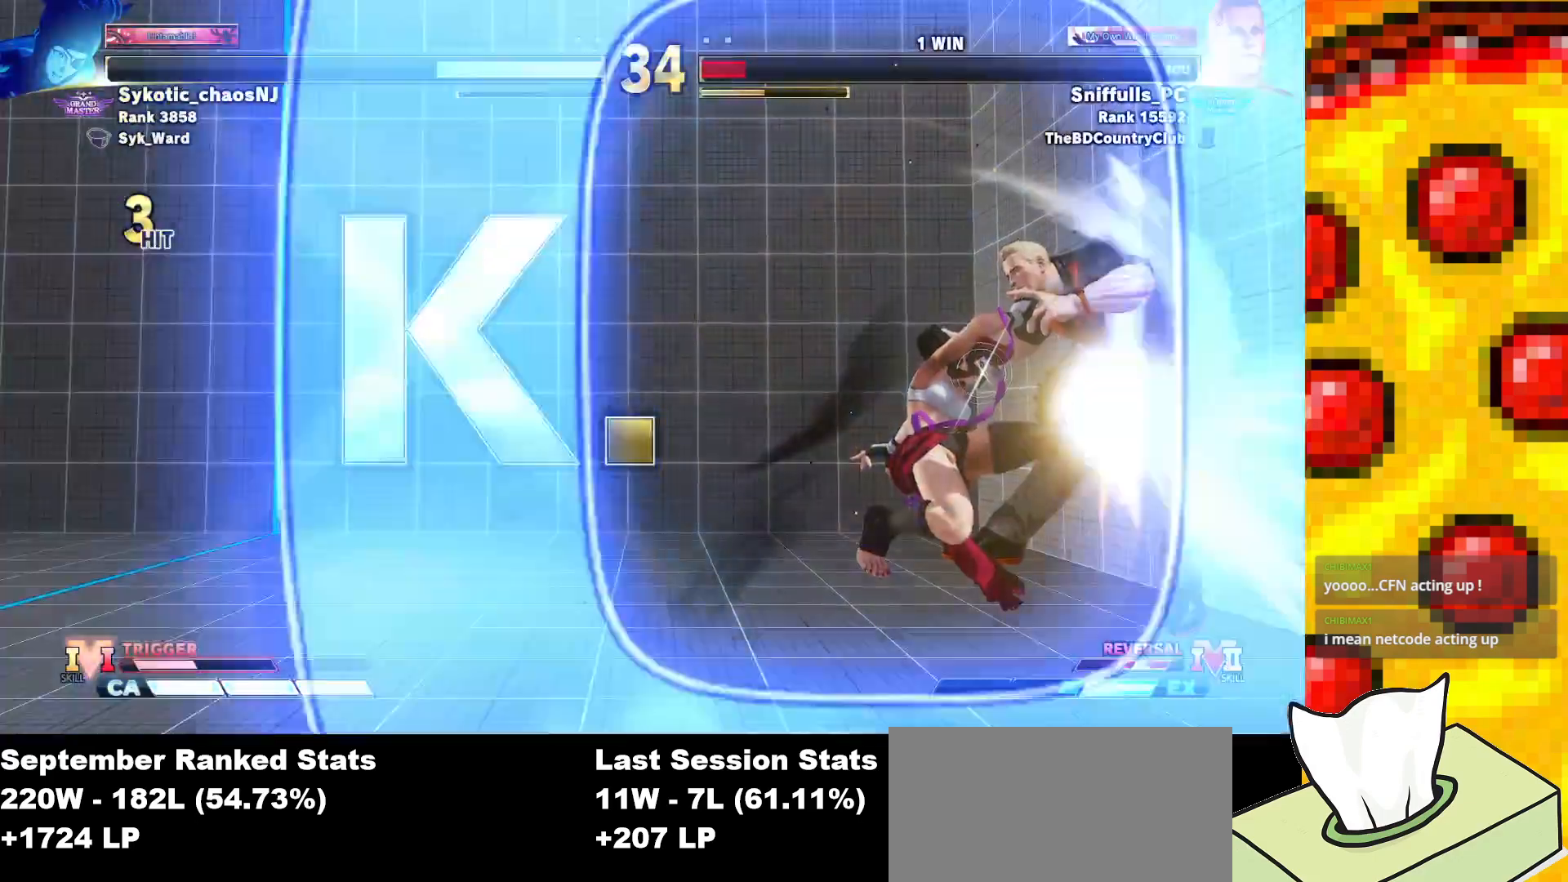
{"buttons": [], "events": []}
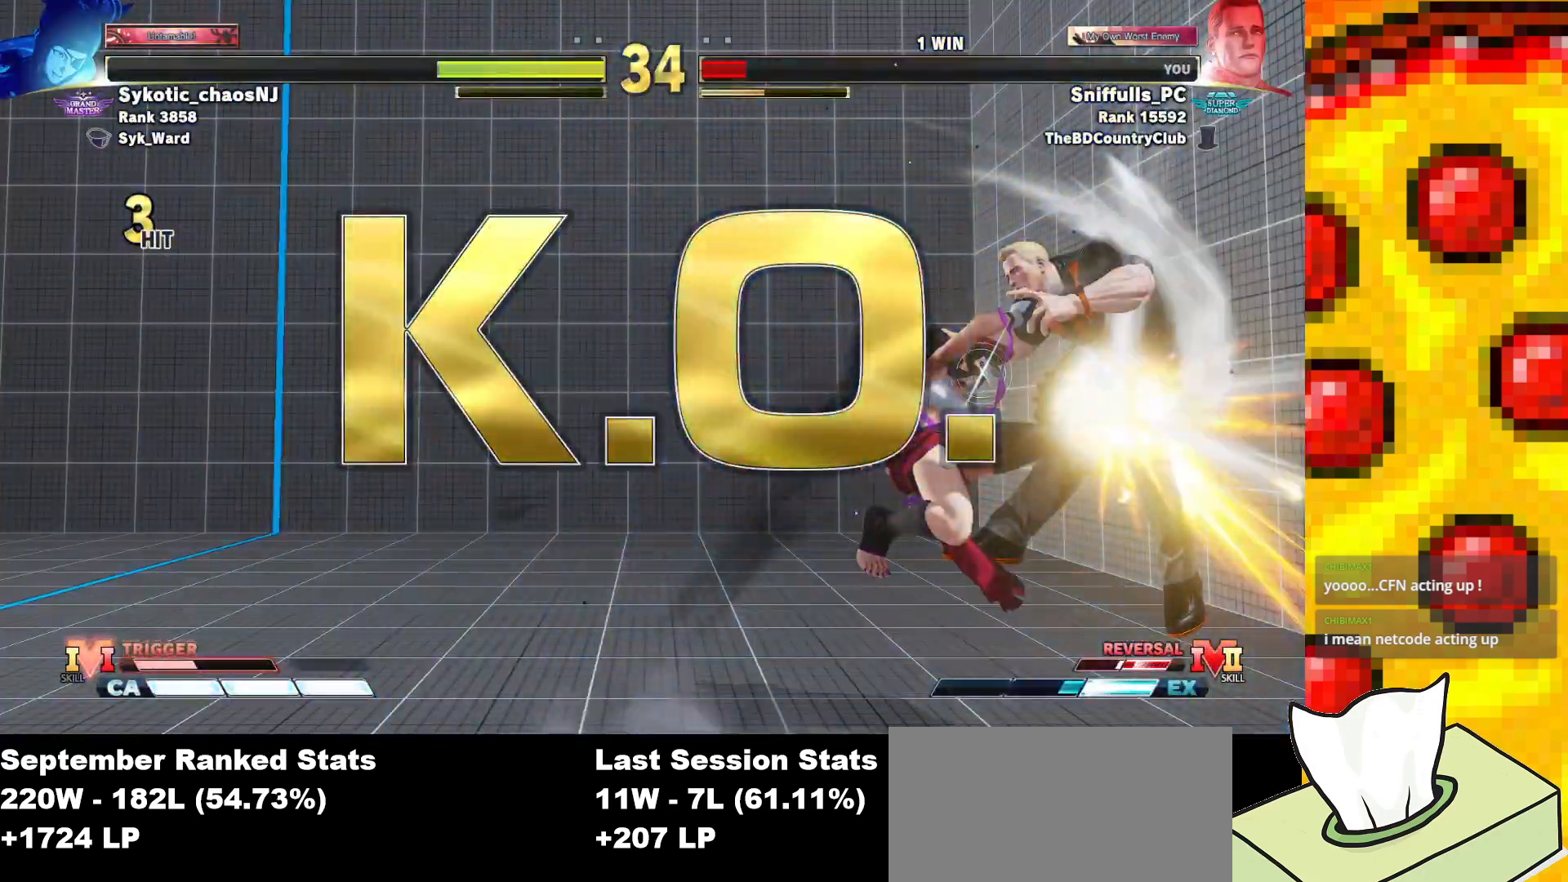
{"buttons": [], "events": []}
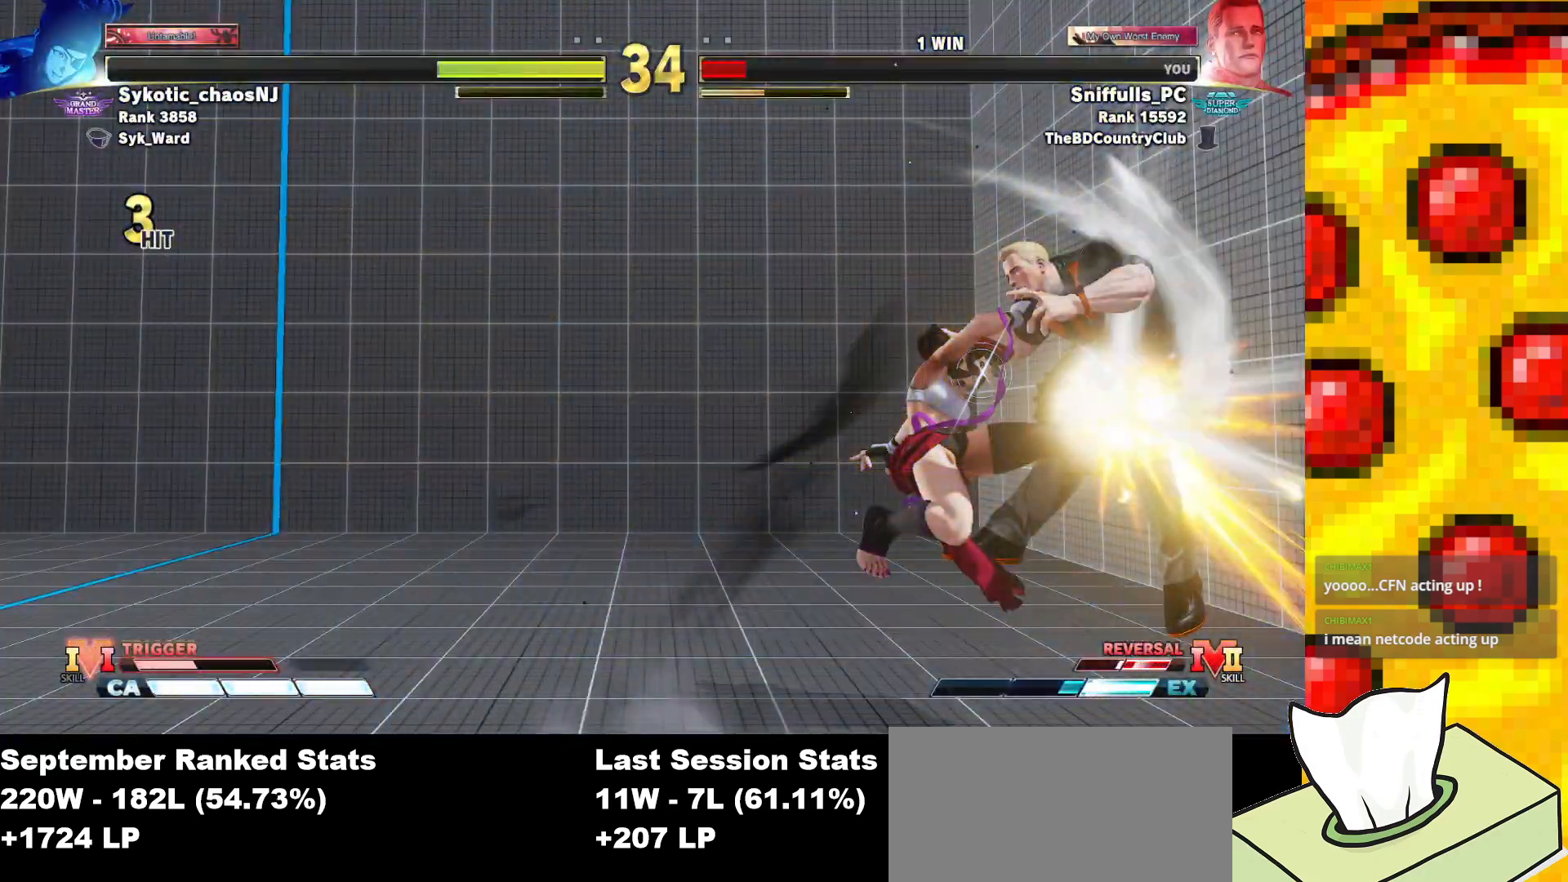
{"buttons": [], "events": []}
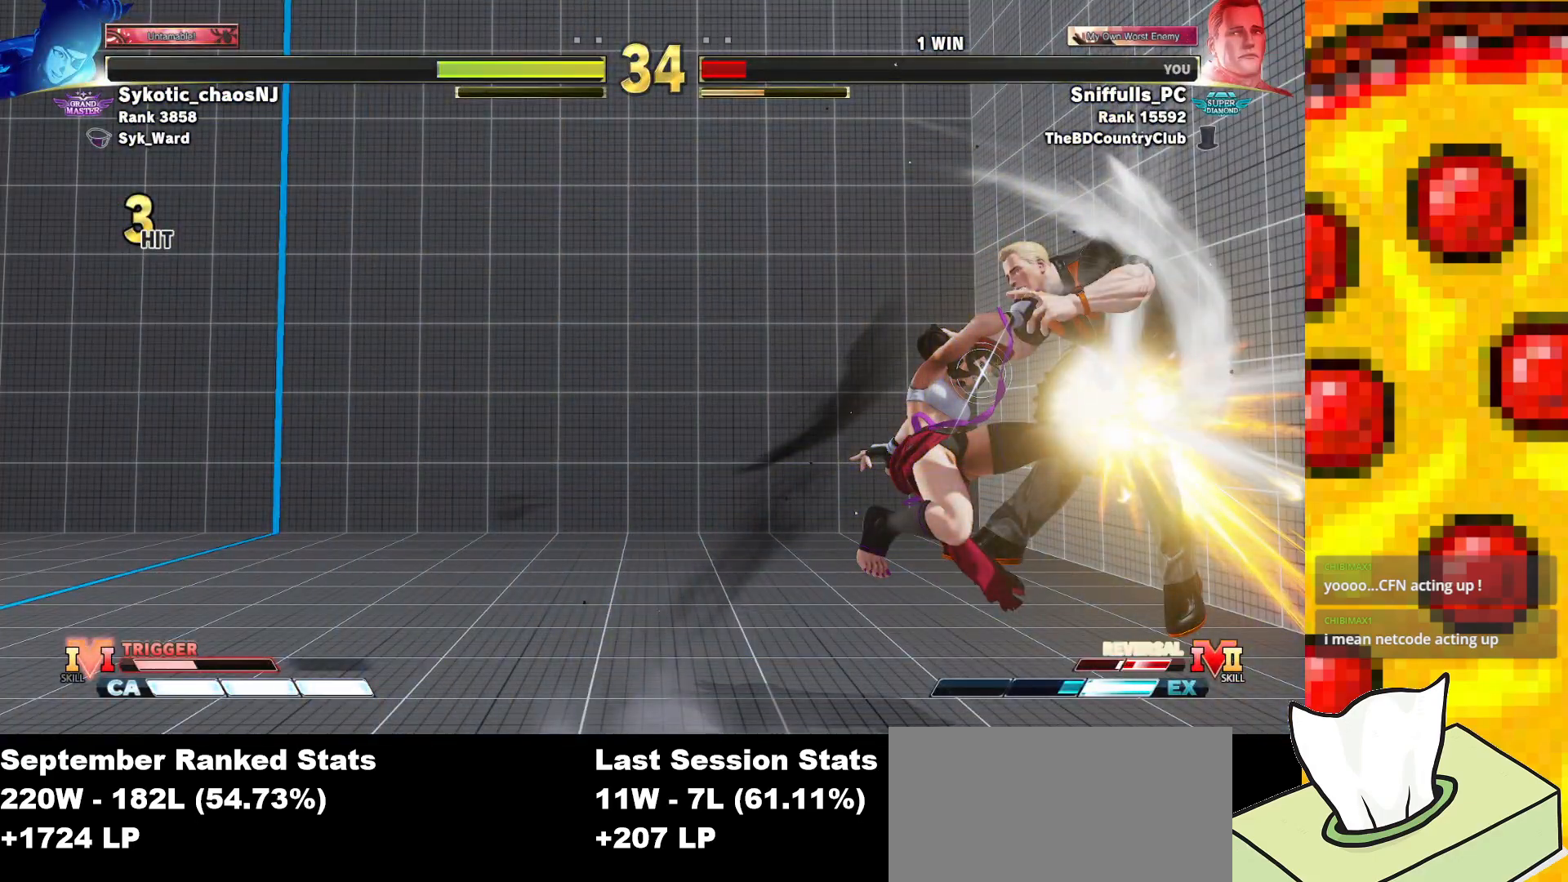
{"buttons": [], "events": [[267, "START", "down"], [383, "START", "up"]]}
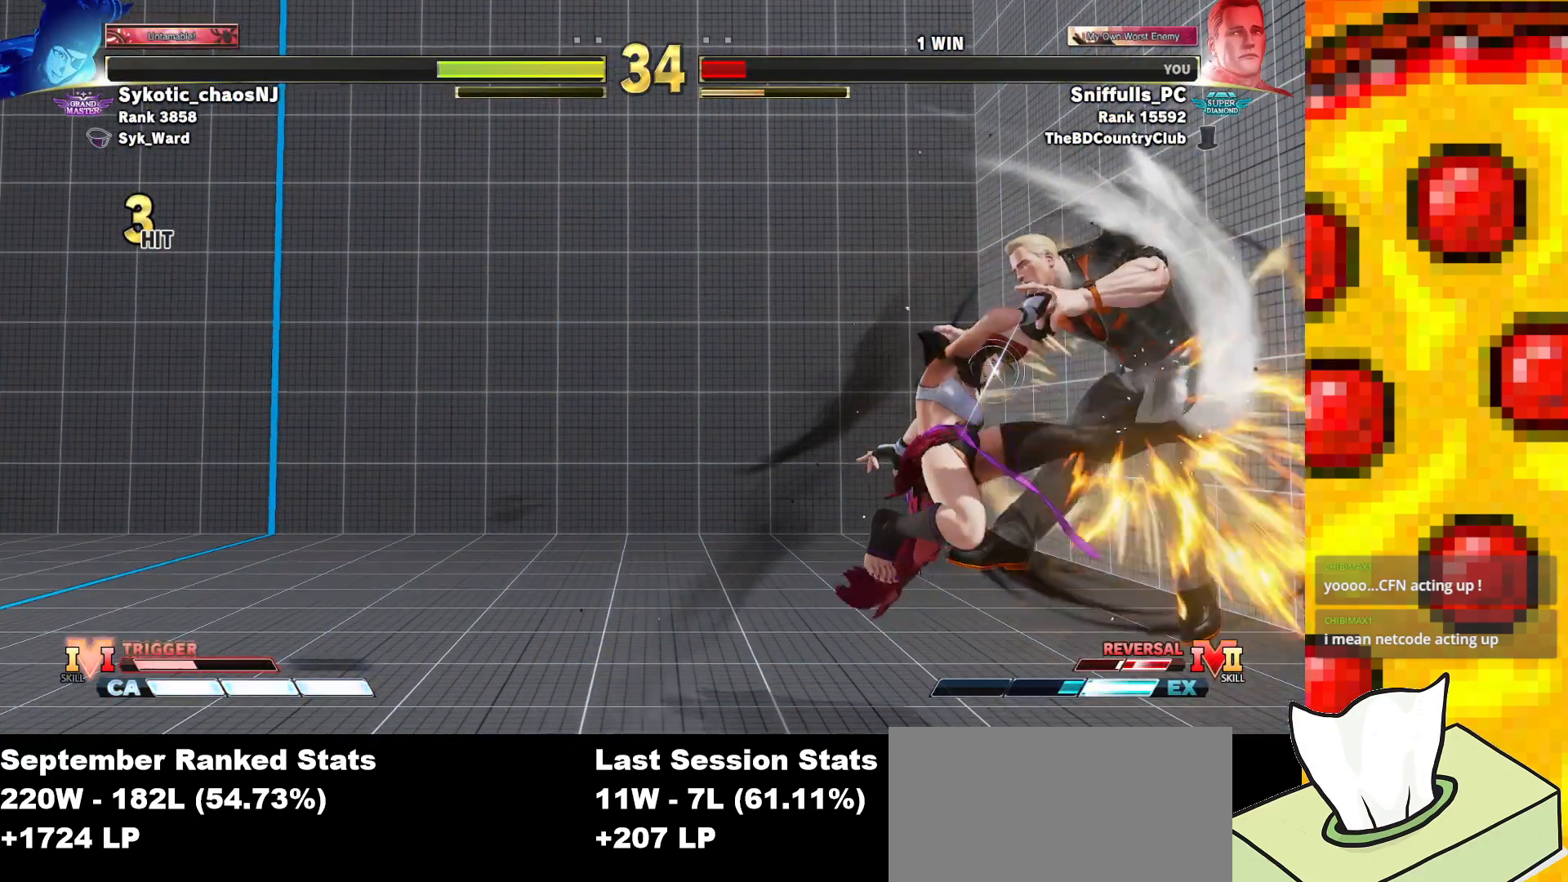
{"buttons": ["START"], "events": [[433, "START", "down"]]}
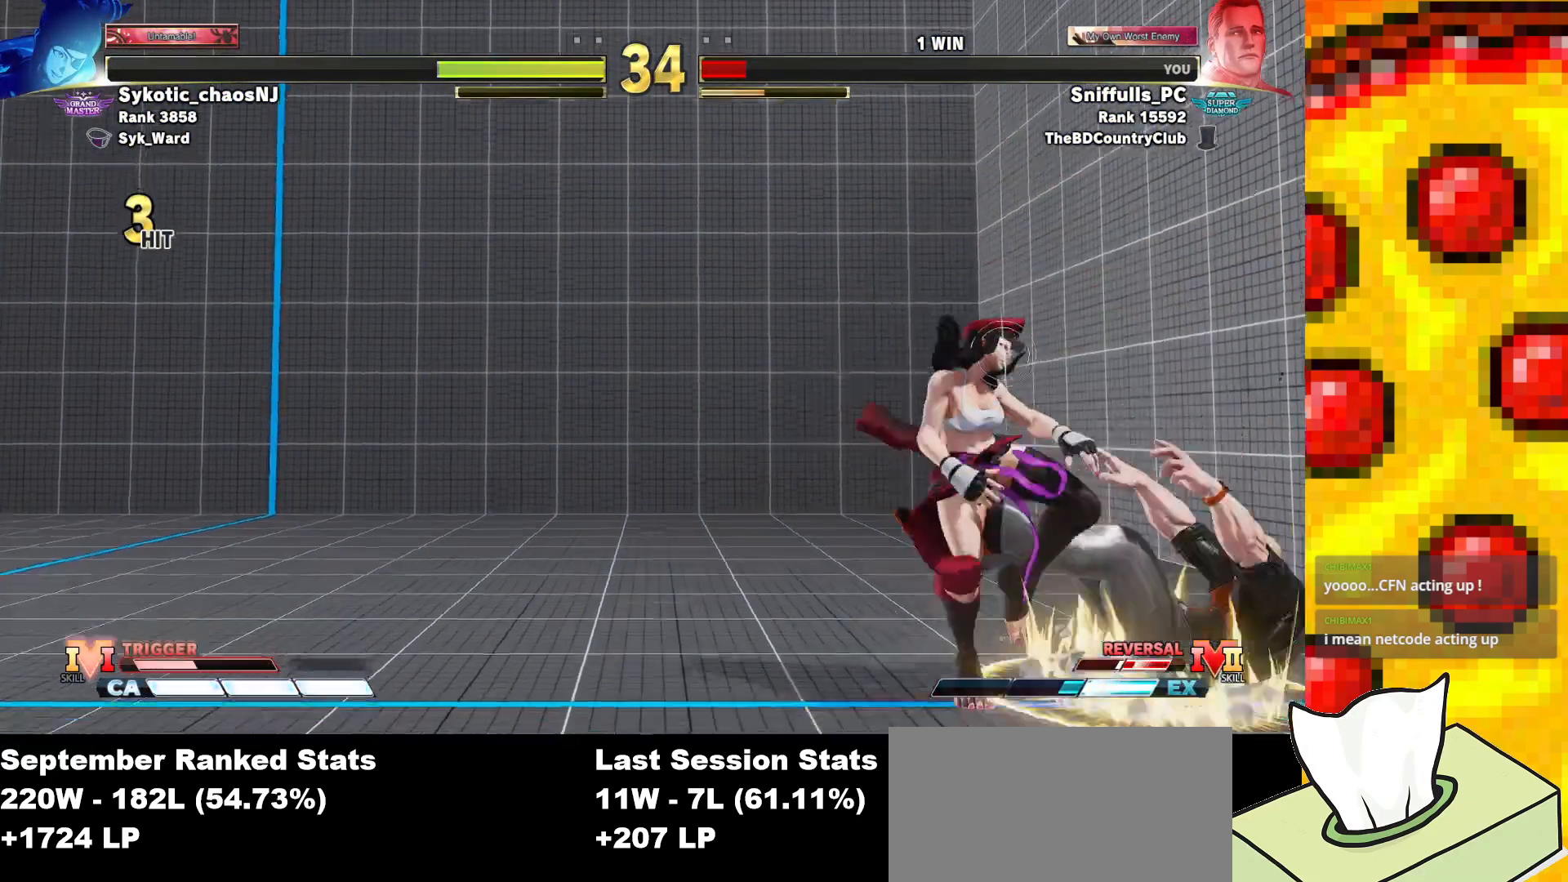
{"buttons": [], "events": [[33, "START", "up"]]}
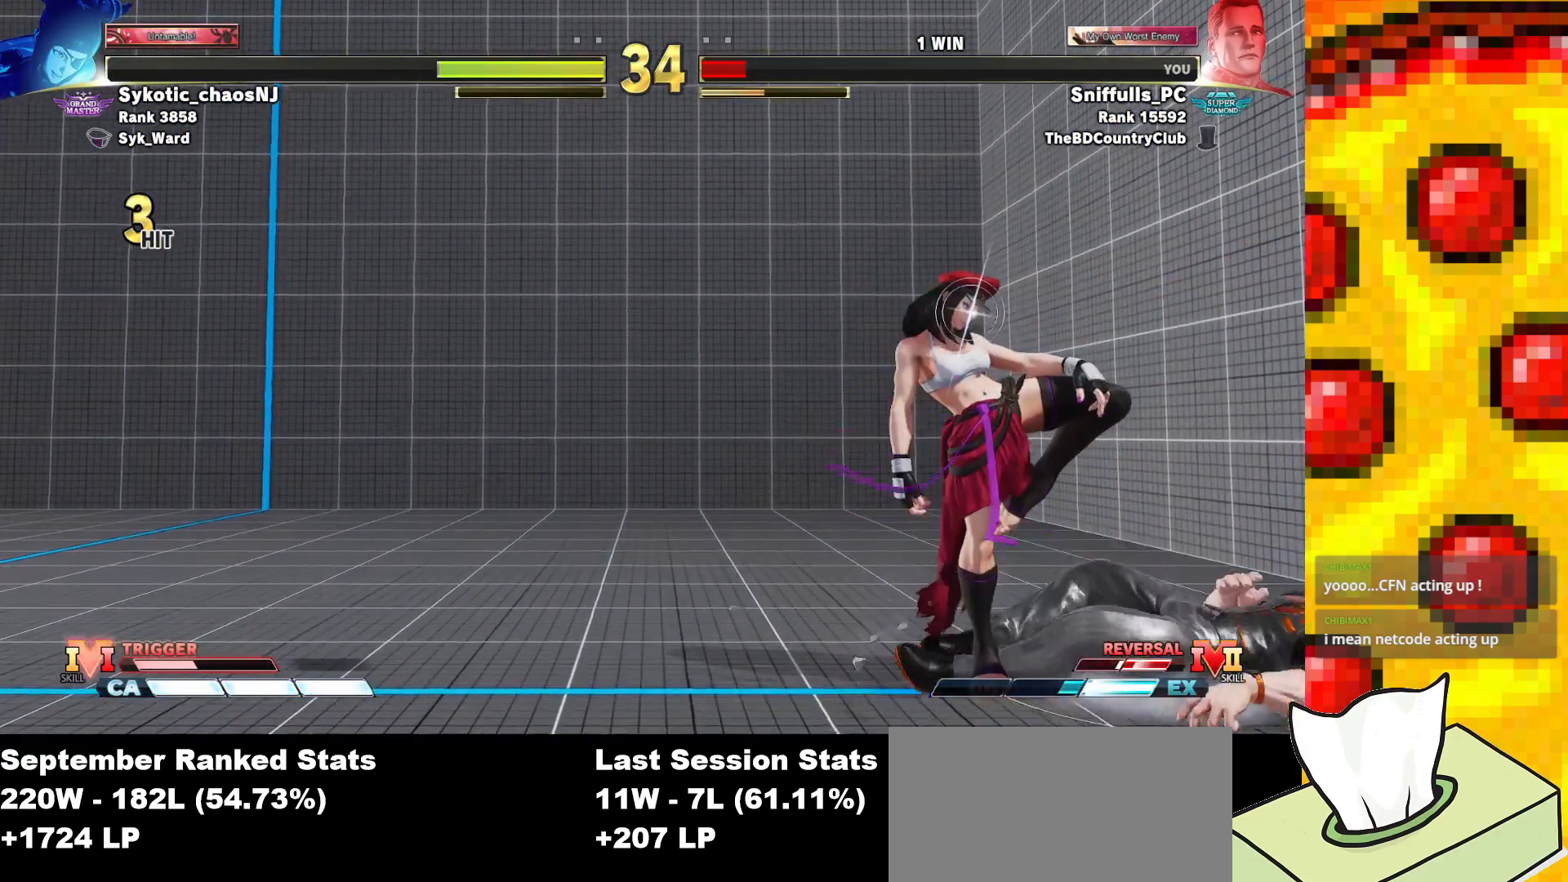
{"buttons": ["CROSS", "DPAD_UP"], "events": [[283, "START", "down"], [383, "CROSS", "down"], [383, "START", "up"], [400, "DPAD_UP", "down"]]}
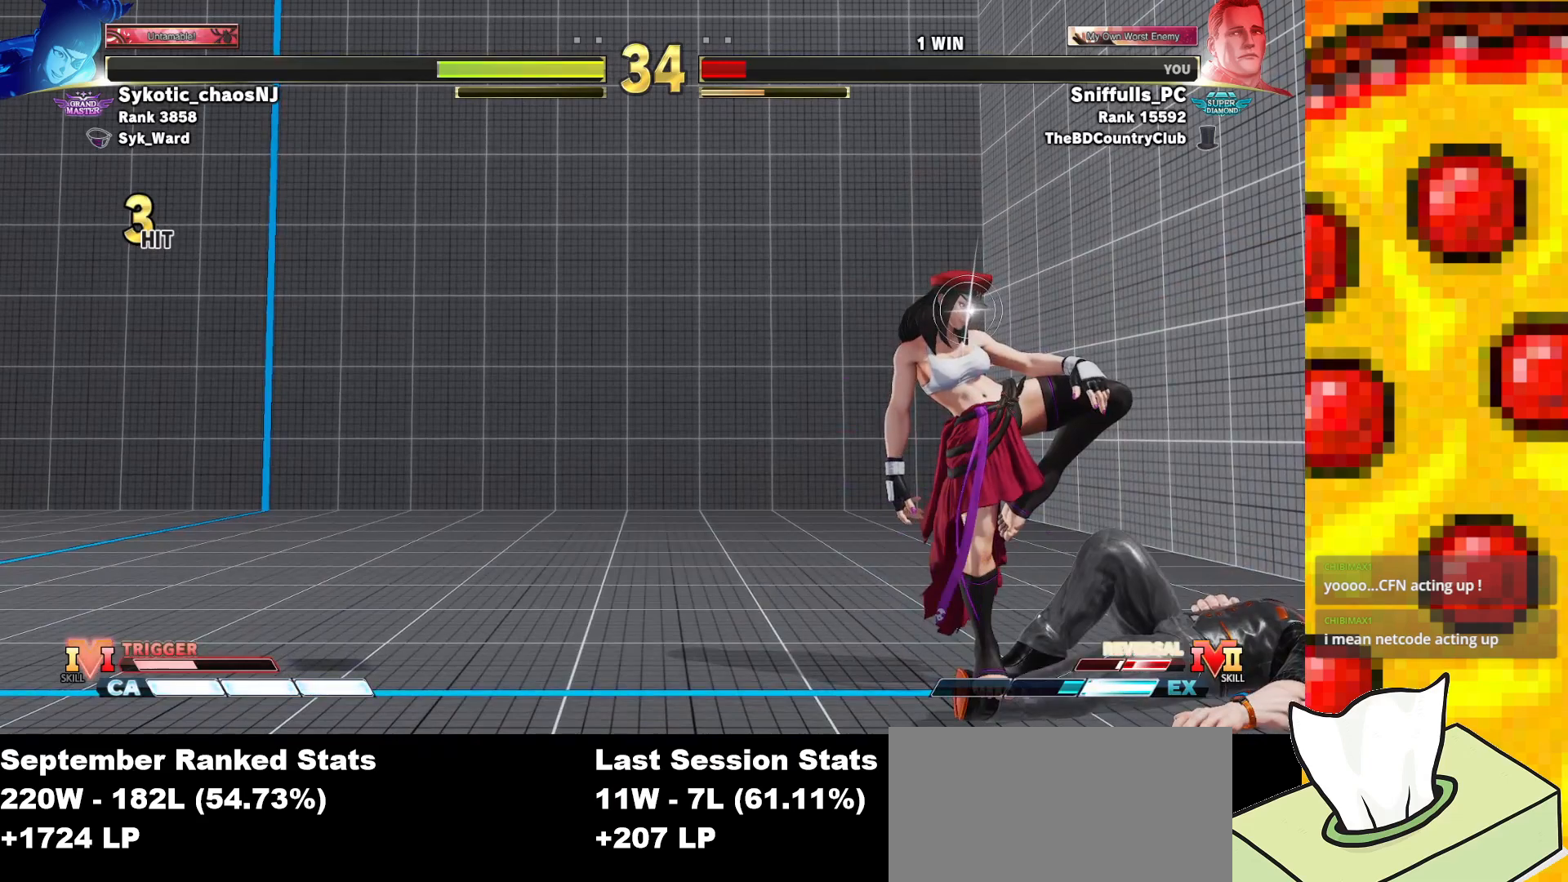
{"buttons": ["CROSS", "DPAD_UP"], "events": [[33, "DPAD_UP", "up"], [83, "CROSS", "up"], [117, "START", "down"], [150, "CROSS", "down"], [150, "DPAD_UP", "down"], [217, "START", "up"], [283, "CROSS", "up"], [300, "DPAD_UP", "up"], [400, "CROSS", "down"], [400, "START", "down"], [417, "DPAD_UP", "down"], [500, "START", "up"]]}
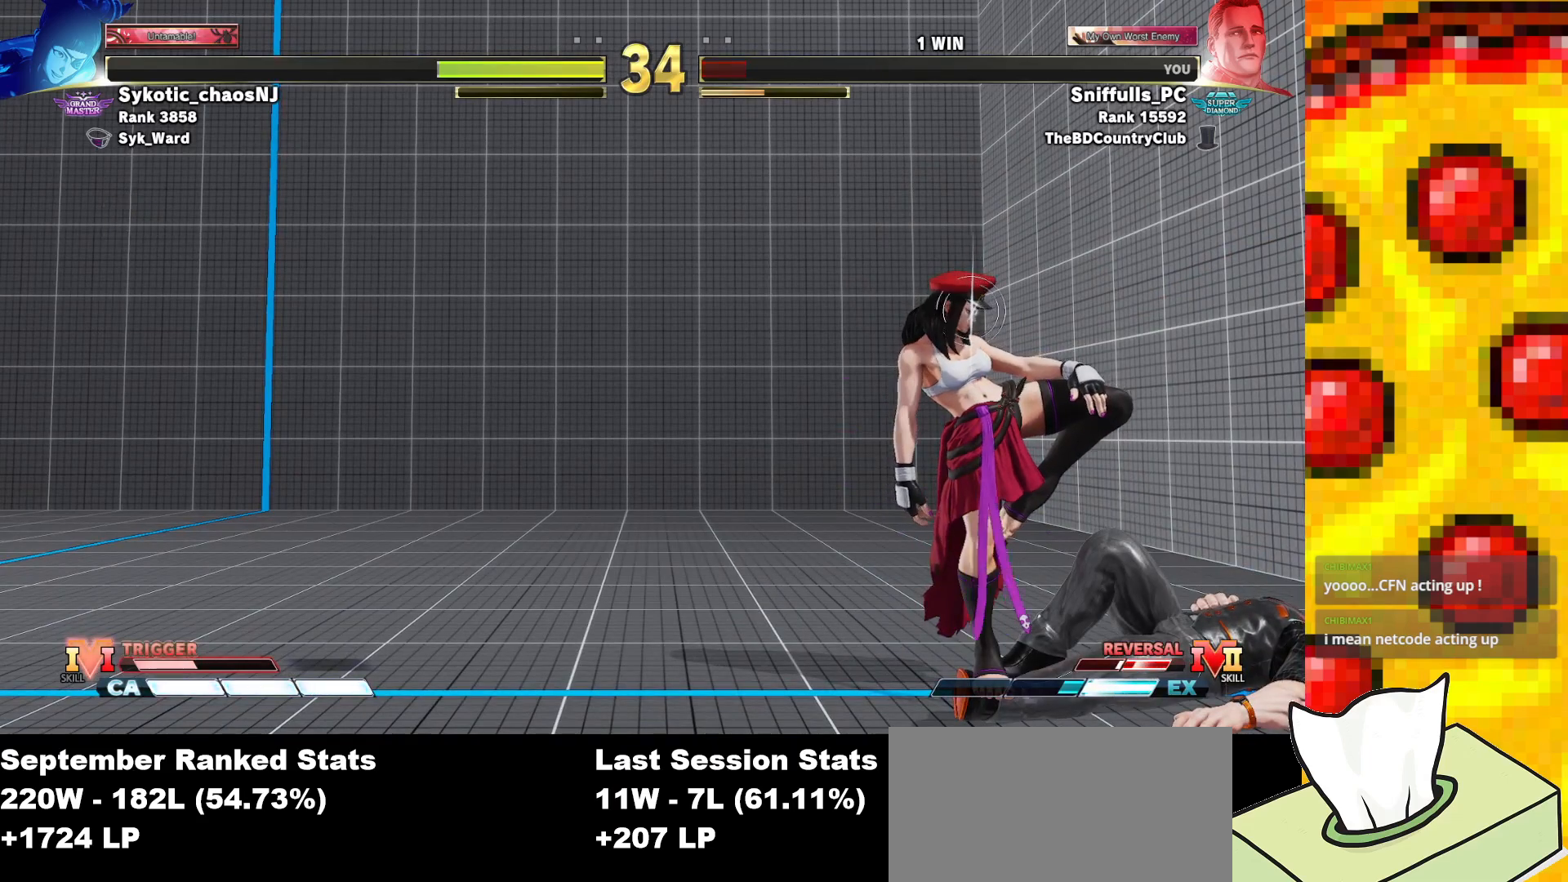
{"buttons": [], "events": [[17, "DPAD_UP", "up"], [33, "CROSS", "up"], [133, "CROSS", "down"], [150, "DPAD_UP", "down"], [267, "CROSS", "up"], [267, "DPAD_UP", "up"], [350, "START", "down"], [383, "CROSS", "down"], [383, "DPAD_UP", "down"], [467, "START", "up"], [483, "CROSS", "up"], [483, "DPAD_UP", "up"]]}
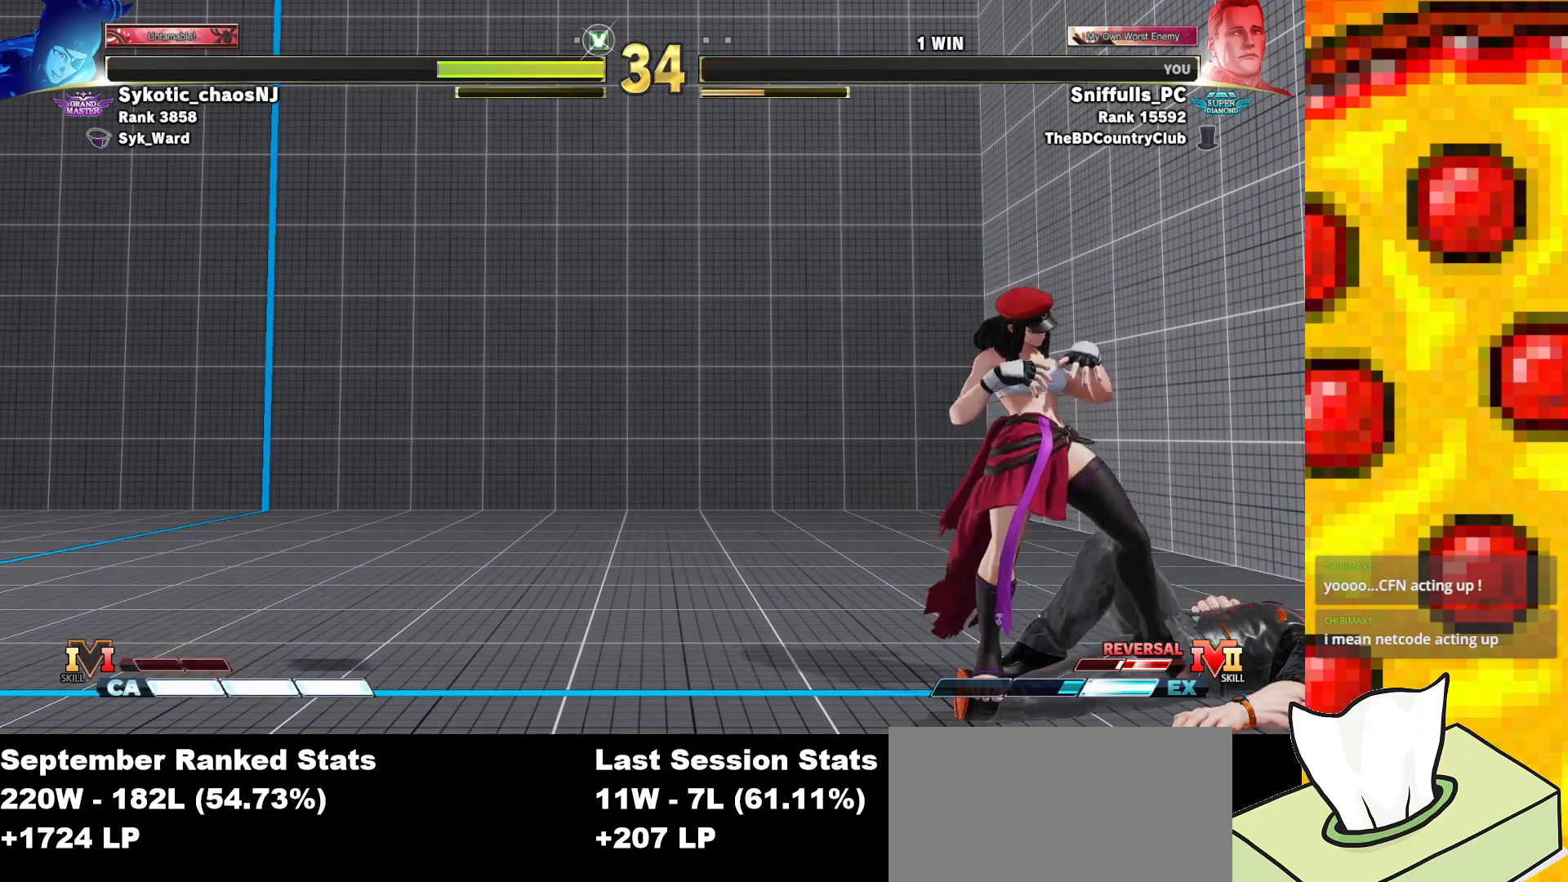
{"buttons": [], "events": [[83, "START", "down"], [100, "CROSS", "down"], [117, "DPAD_UP", "down"], [167, "START", "up"], [233, "CROSS", "up"], [250, "DPAD_UP", "up"]]}
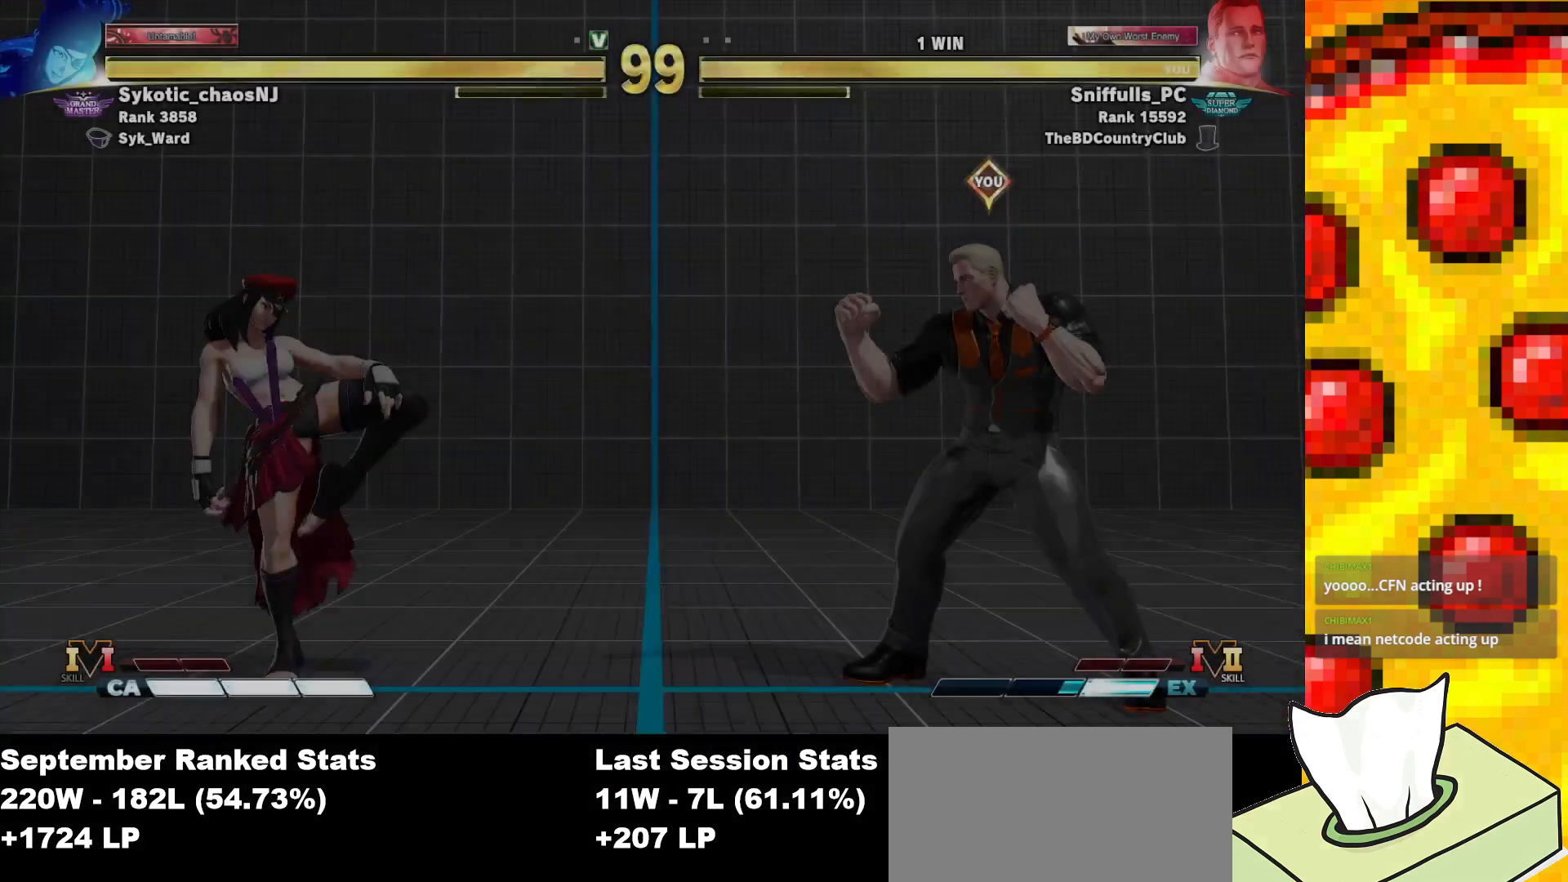
{"buttons": ["SQUARE"], "events": [[183, "SQUARE", "down"]]}
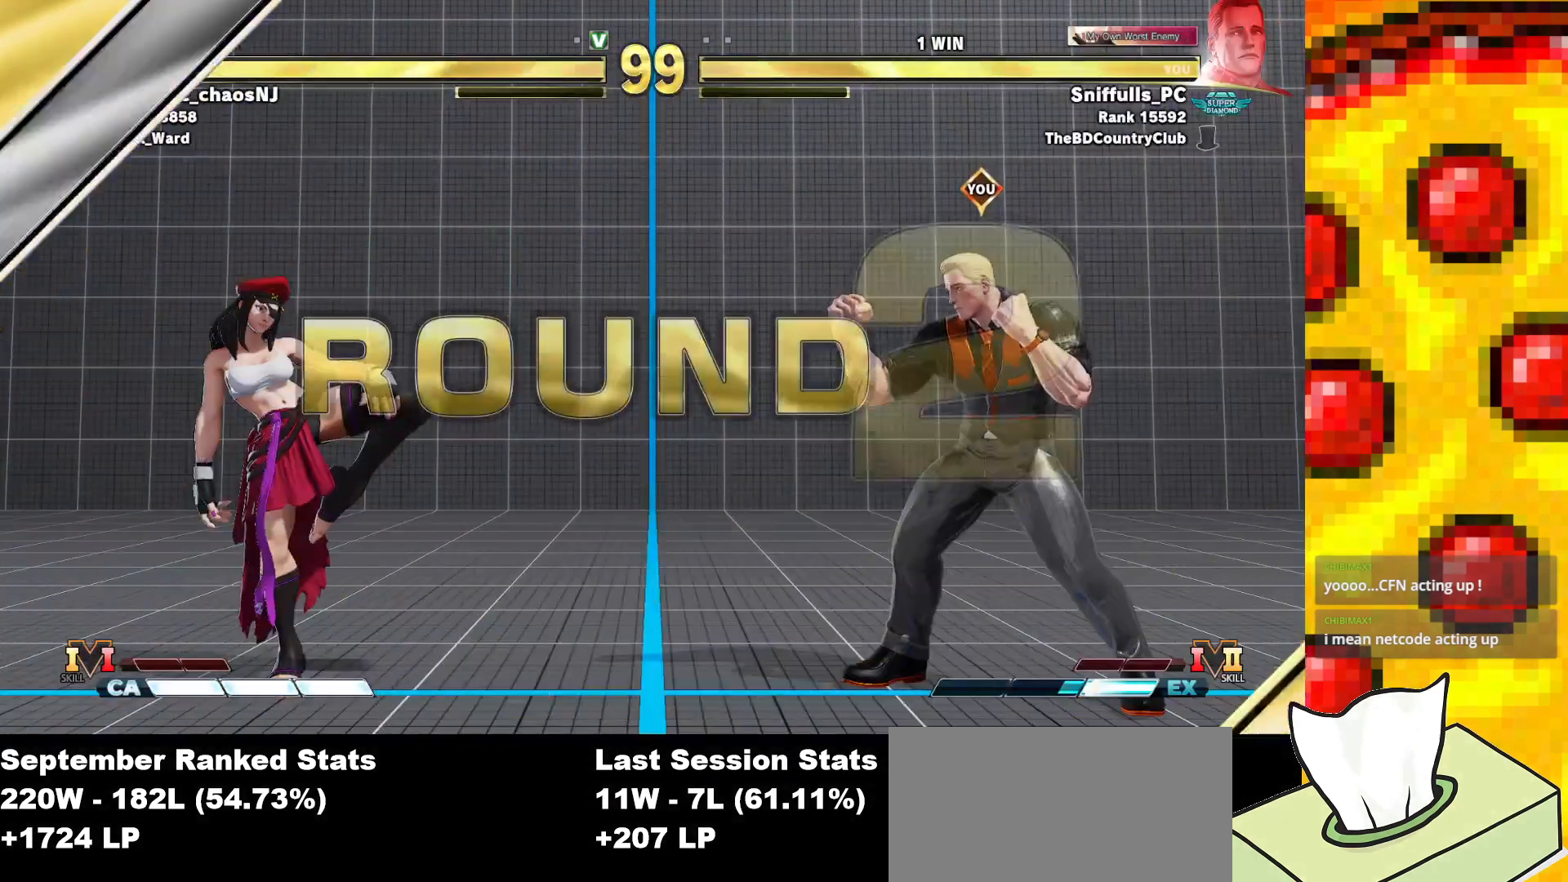
{"buttons": ["SQUARE", "TRIANGLE"], "events": [[200, "TRIANGLE", "down"]]}
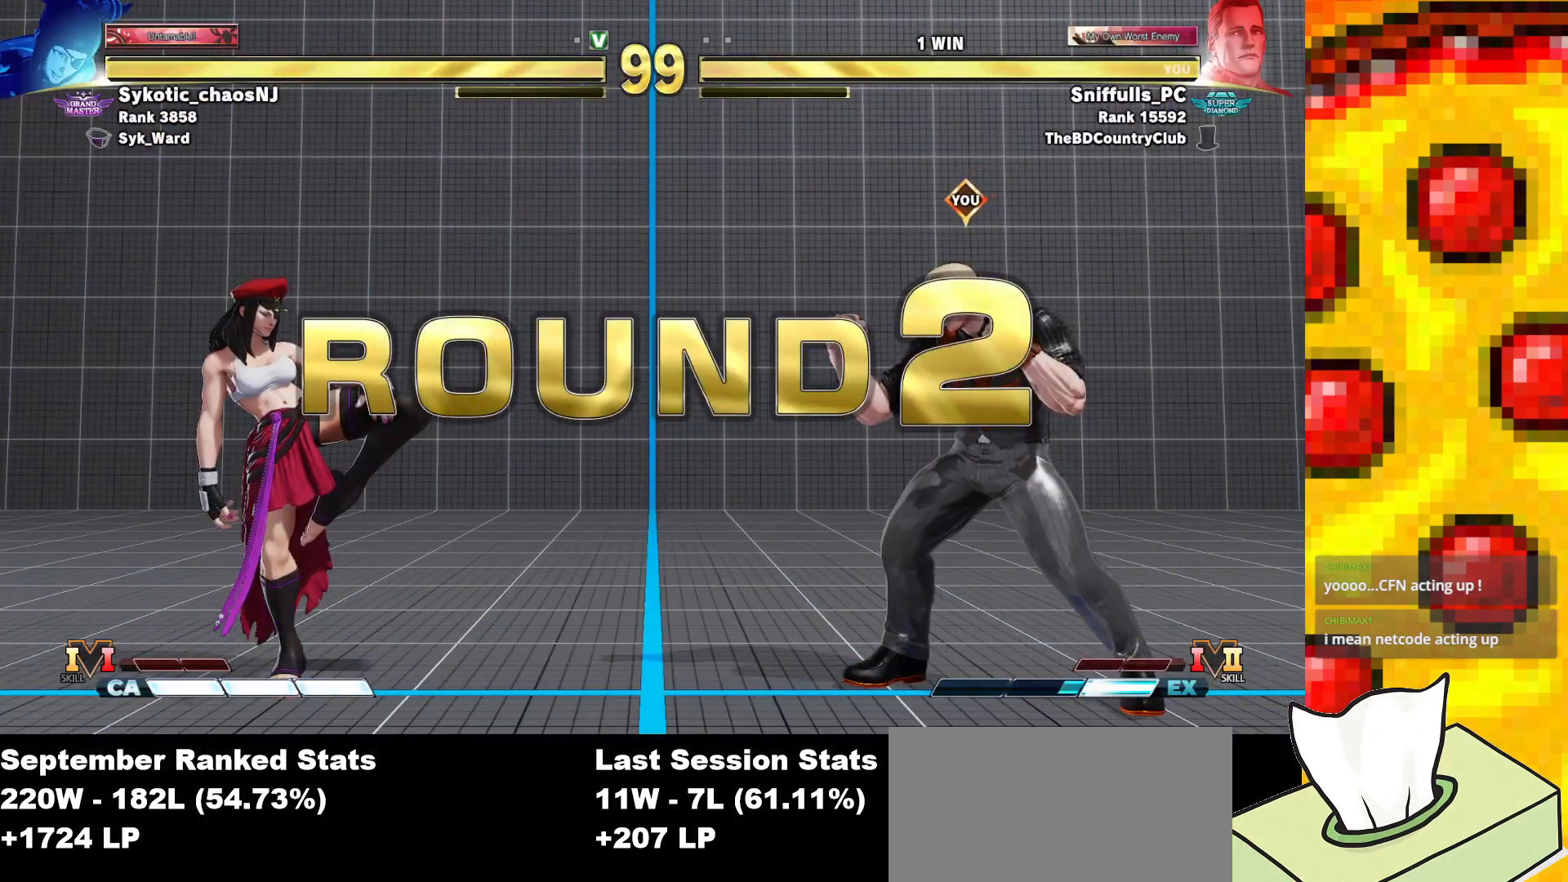
{"buttons": ["SQUARE", "TRIANGLE"], "events": []}
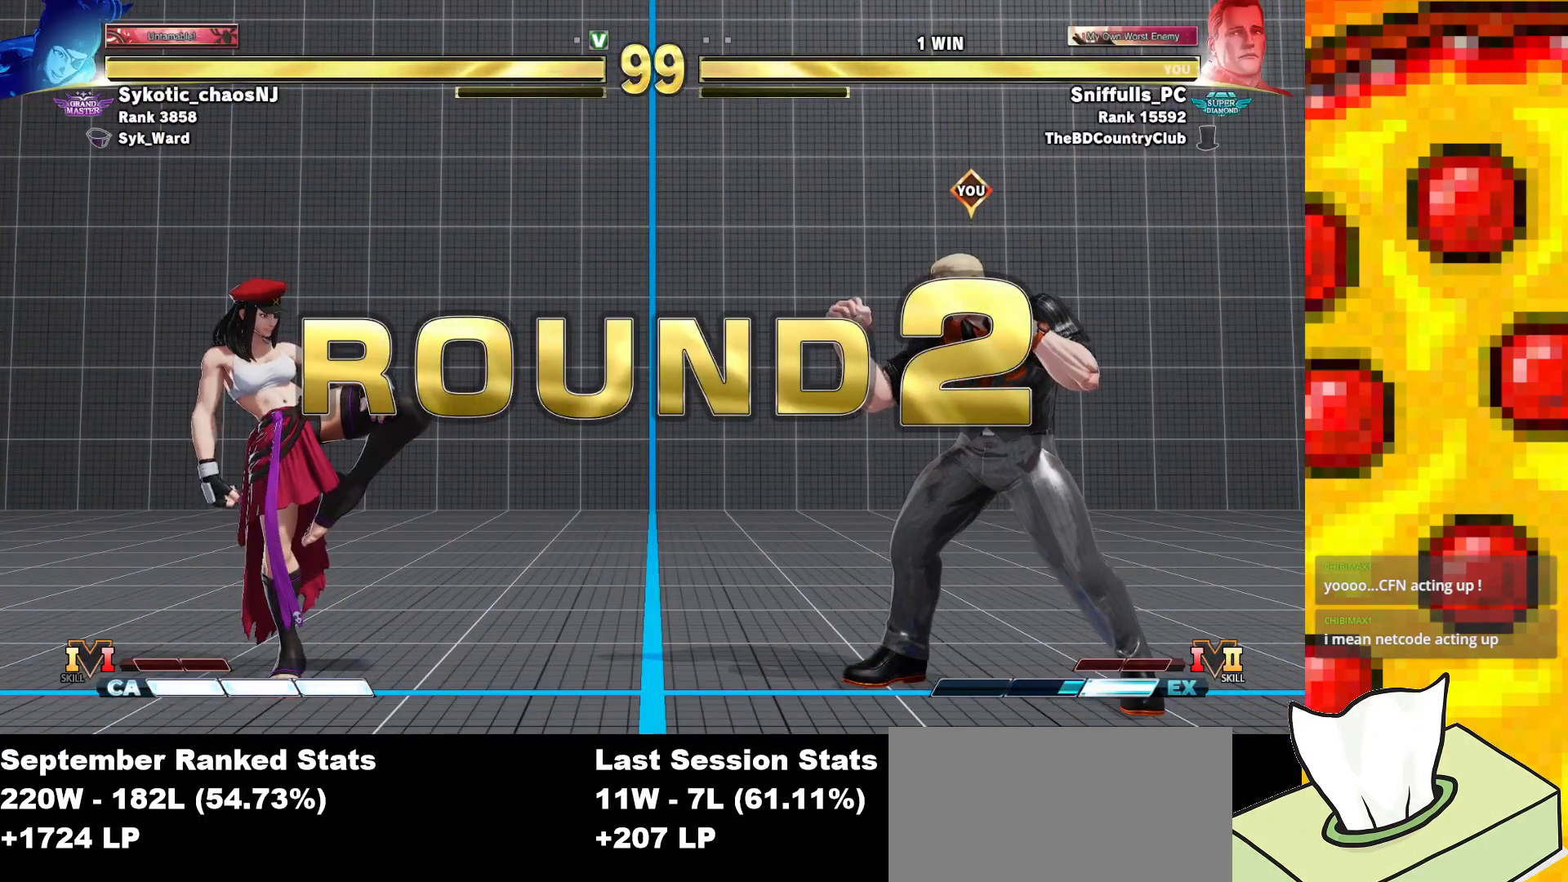
{"buttons": ["SQUARE", "TRIANGLE"], "events": []}
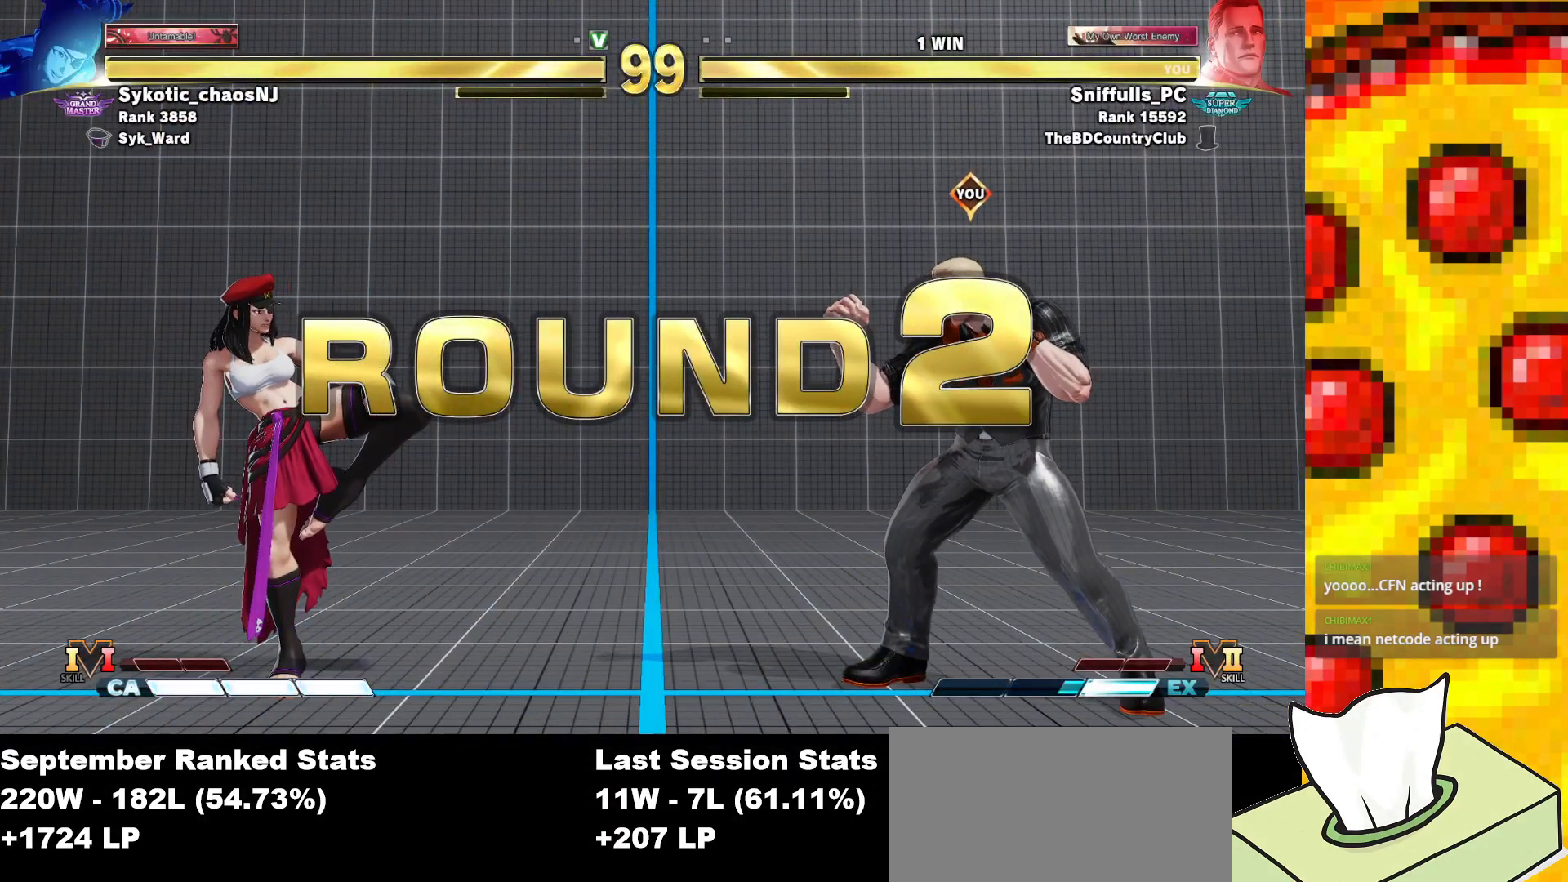
{"buttons": ["SQUARE", "TRIANGLE"], "events": []}
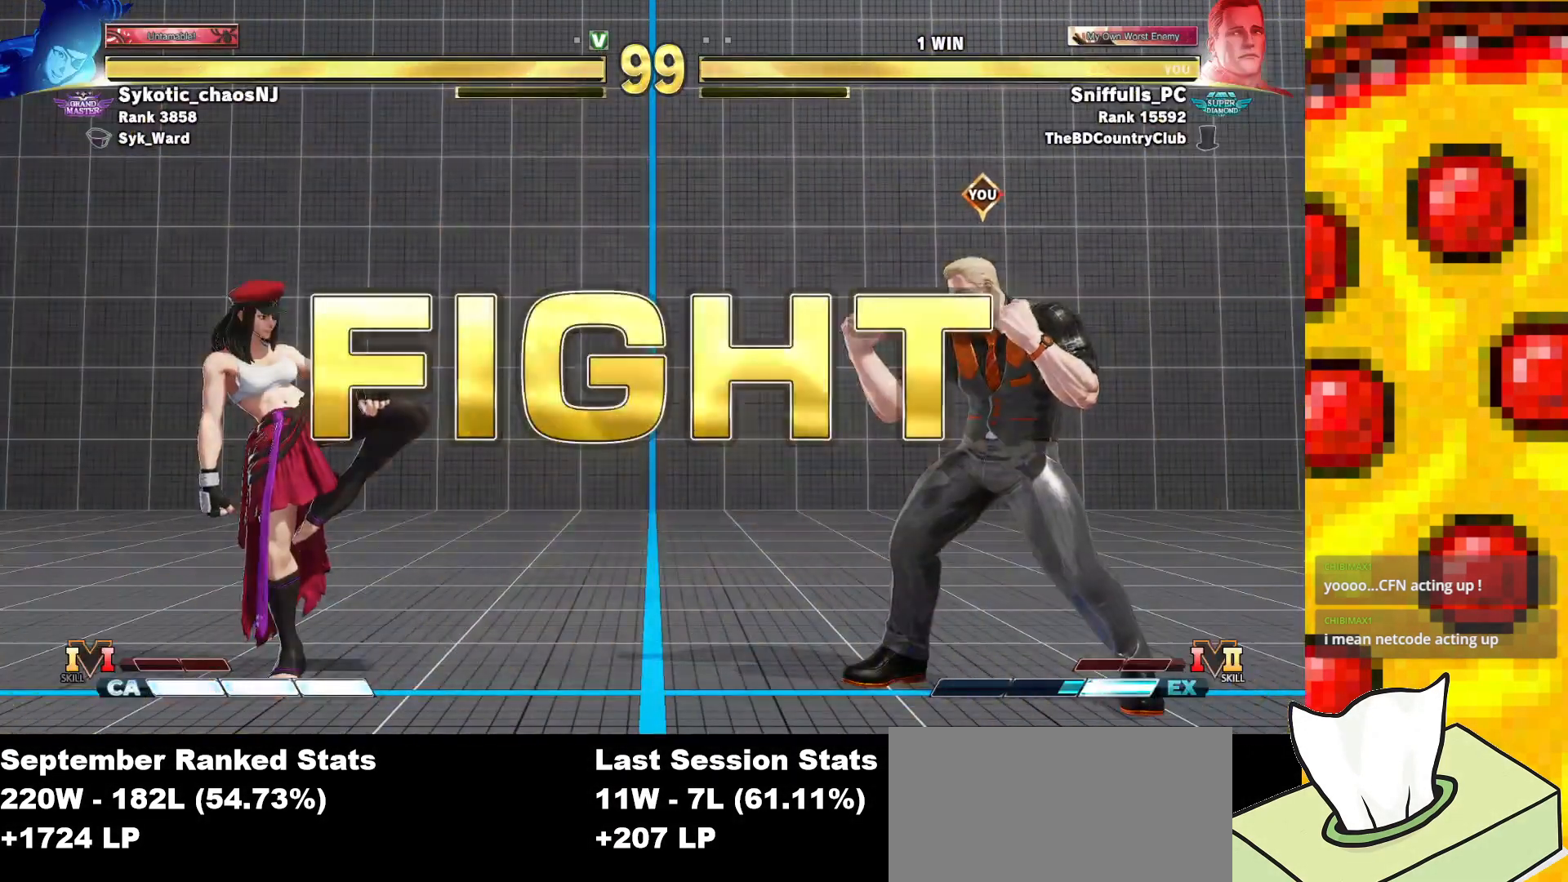
{"buttons": ["SQUARE", "TRIANGLE"], "events": []}
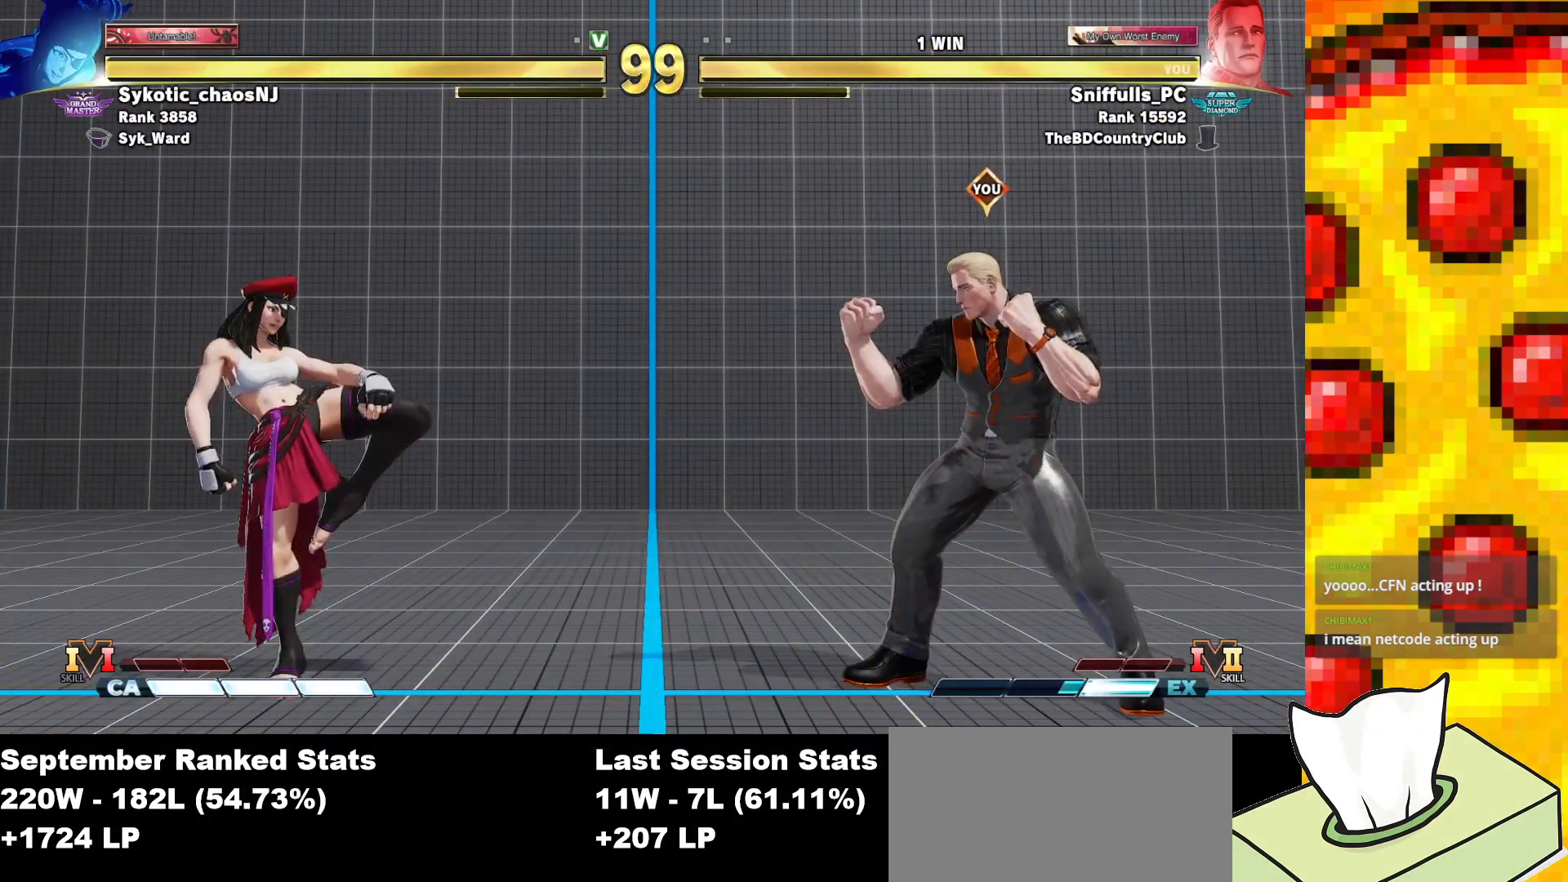
{"buttons": ["SQUARE", "TRIANGLE", "DPAD_LEFT"], "events": [[217, "DPAD_LEFT", "down"]]}
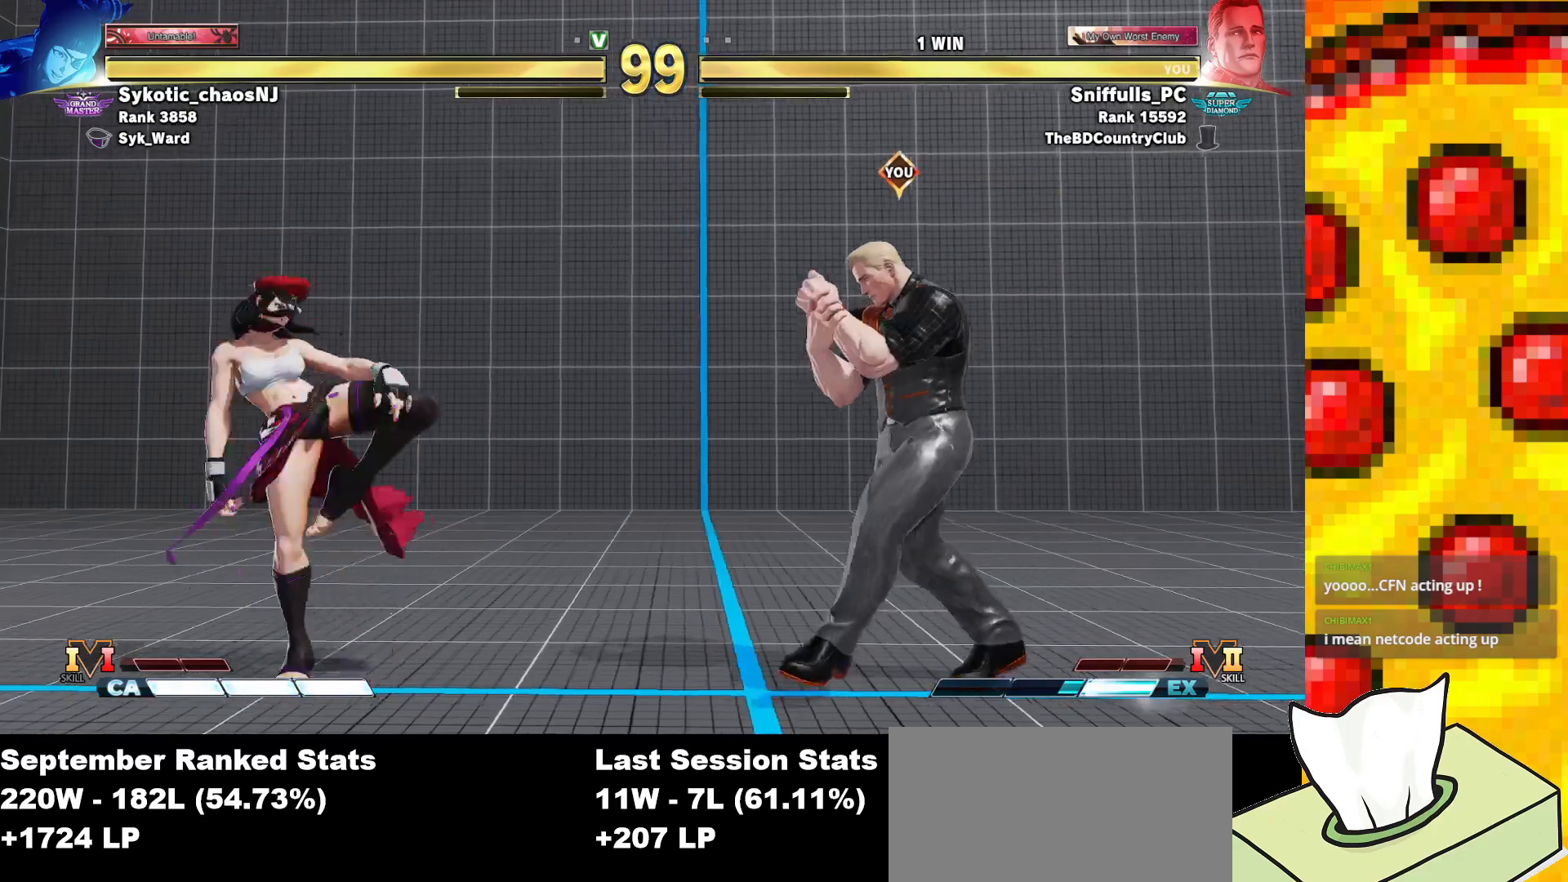
{"buttons": ["SQUARE", "TRIANGLE", "DPAD_RIGHT"], "events": [[283, "DPAD_LEFT", "up"], [283, "DPAD_RIGHT", "down"]]}